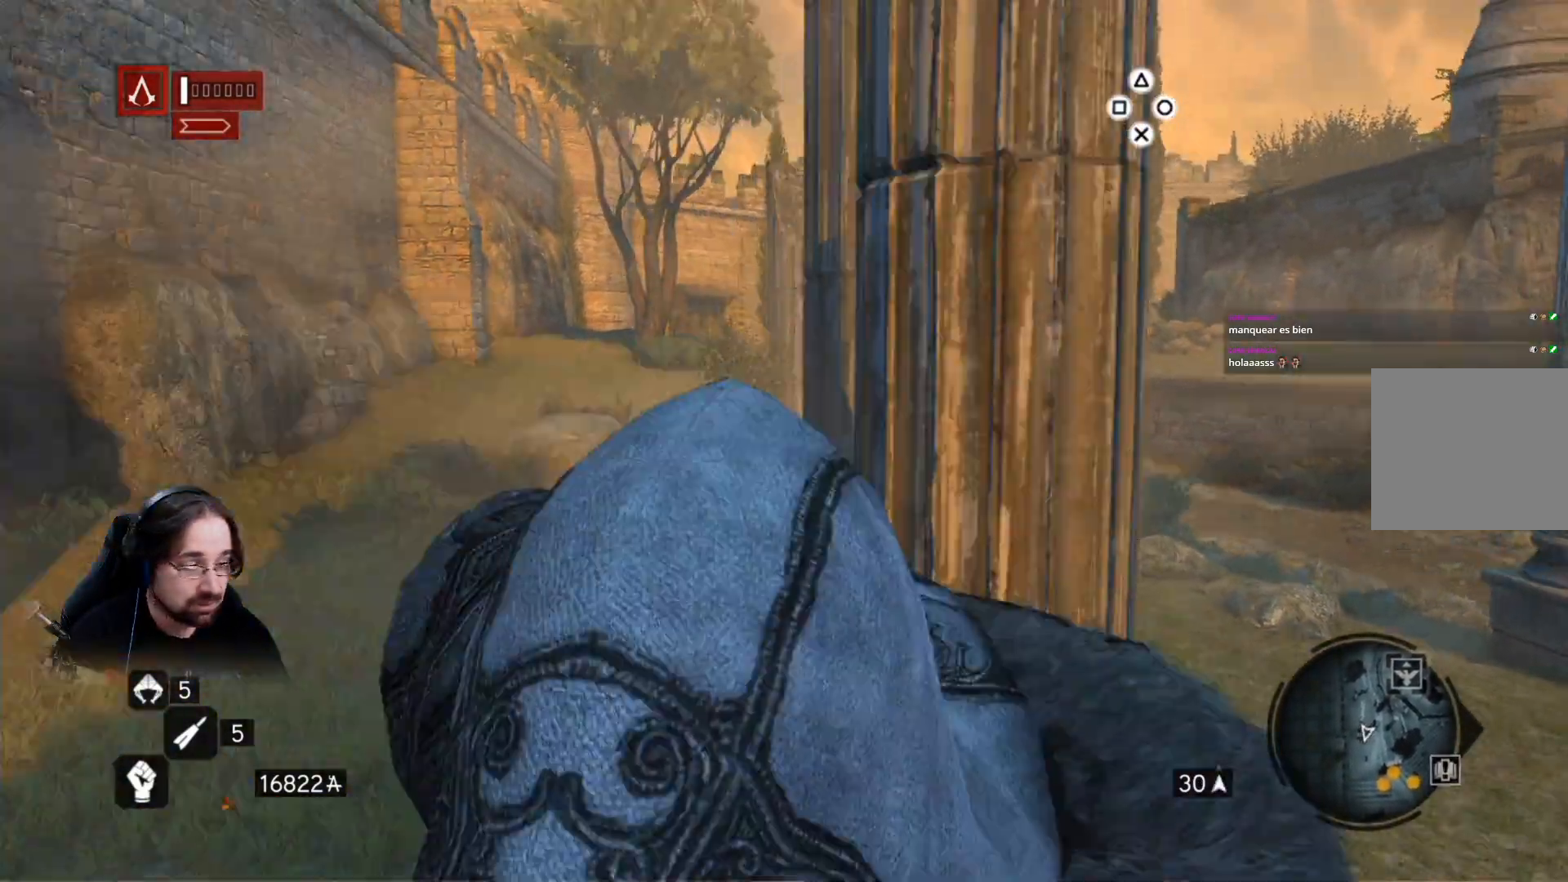
Gameplay with a controller (PlayStation layout); each line is a JSON object with the inputs held at the frame after it. "events" lists button and stick changes between this image and that frame as [ms after this image, input, new state], when the widget could be followed in between.
{"buttons": ["CROSS", "R2"], "left_stick": "down", "right_stick": "center", "events": []}
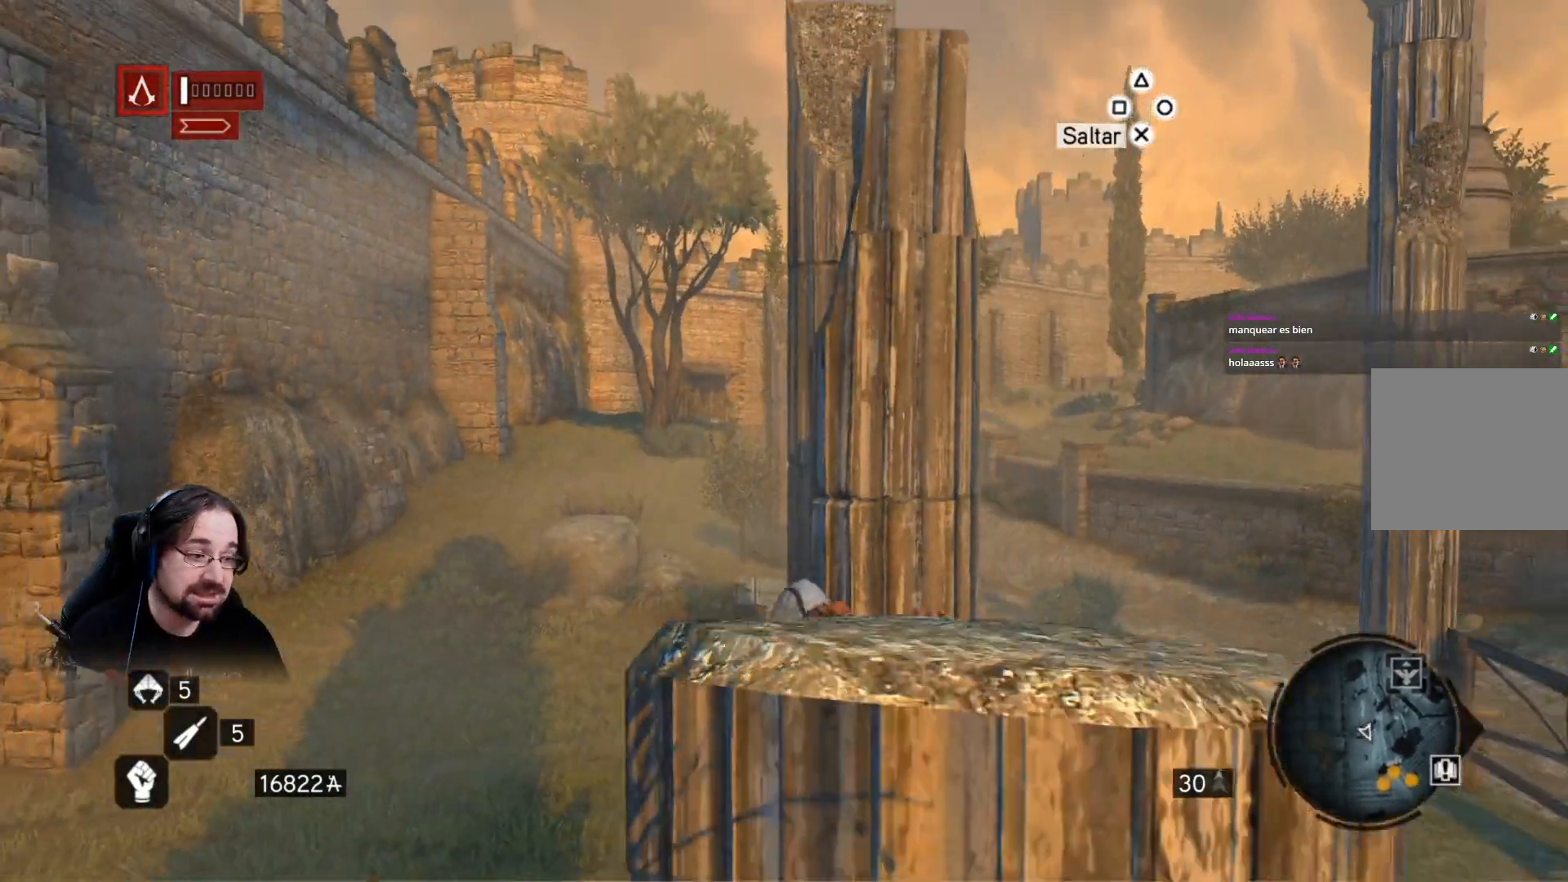
{"buttons": [], "left_stick": "down-right", "right_stick": "center", "events": [[33, "R2", "up"], [100, "CROSS", "up"], [167, "left_stick", "down-right"]]}
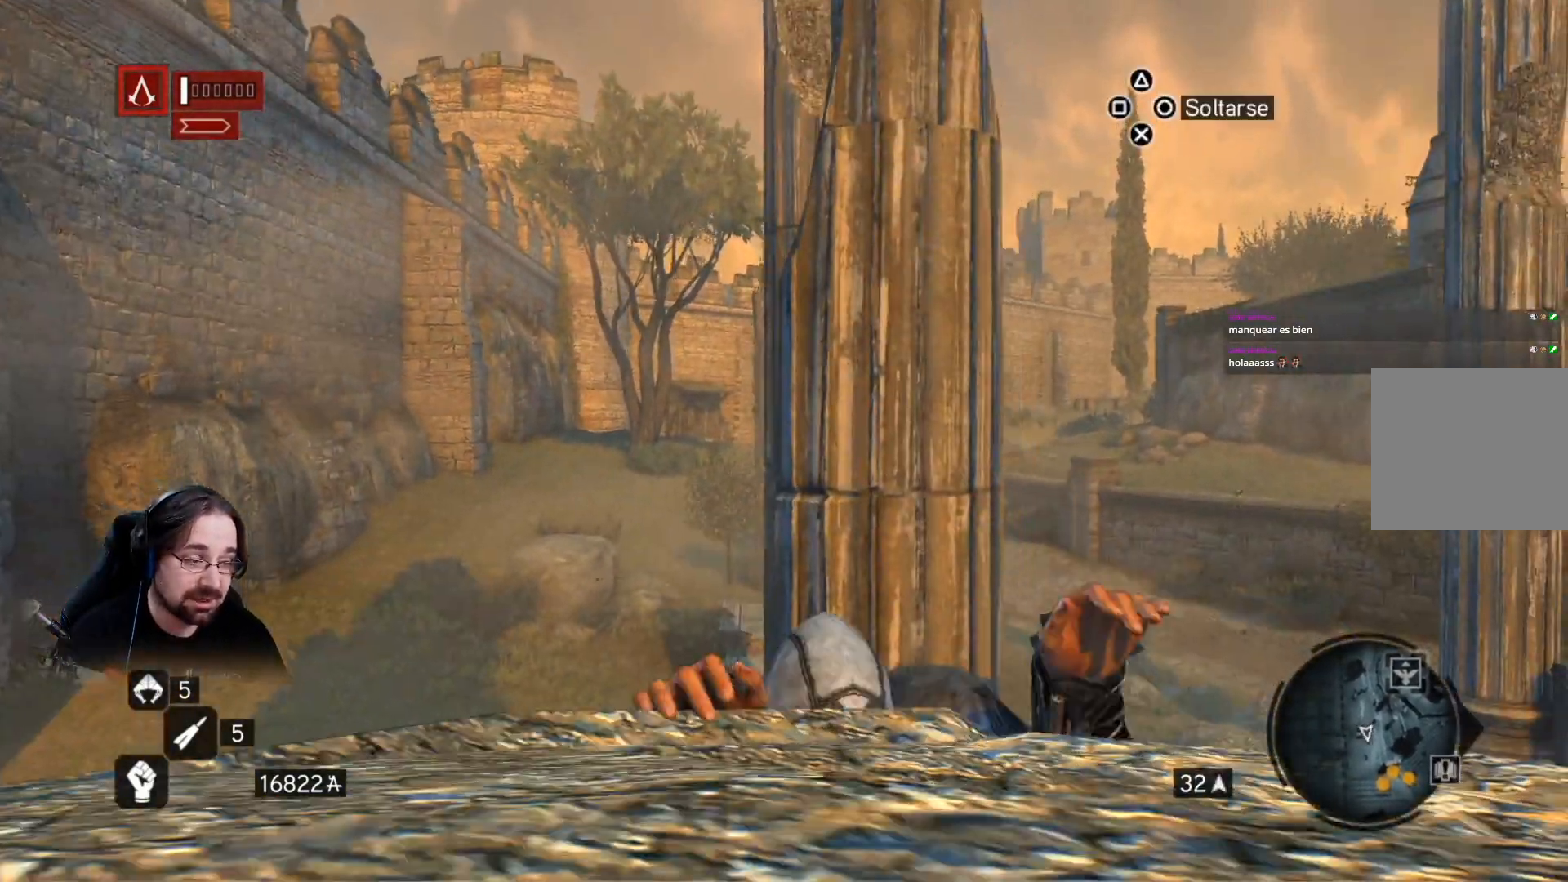
{"buttons": [], "left_stick": "down", "right_stick": "center", "events": [[33, "left_stick", "center"], [333, "left_stick", "down"]]}
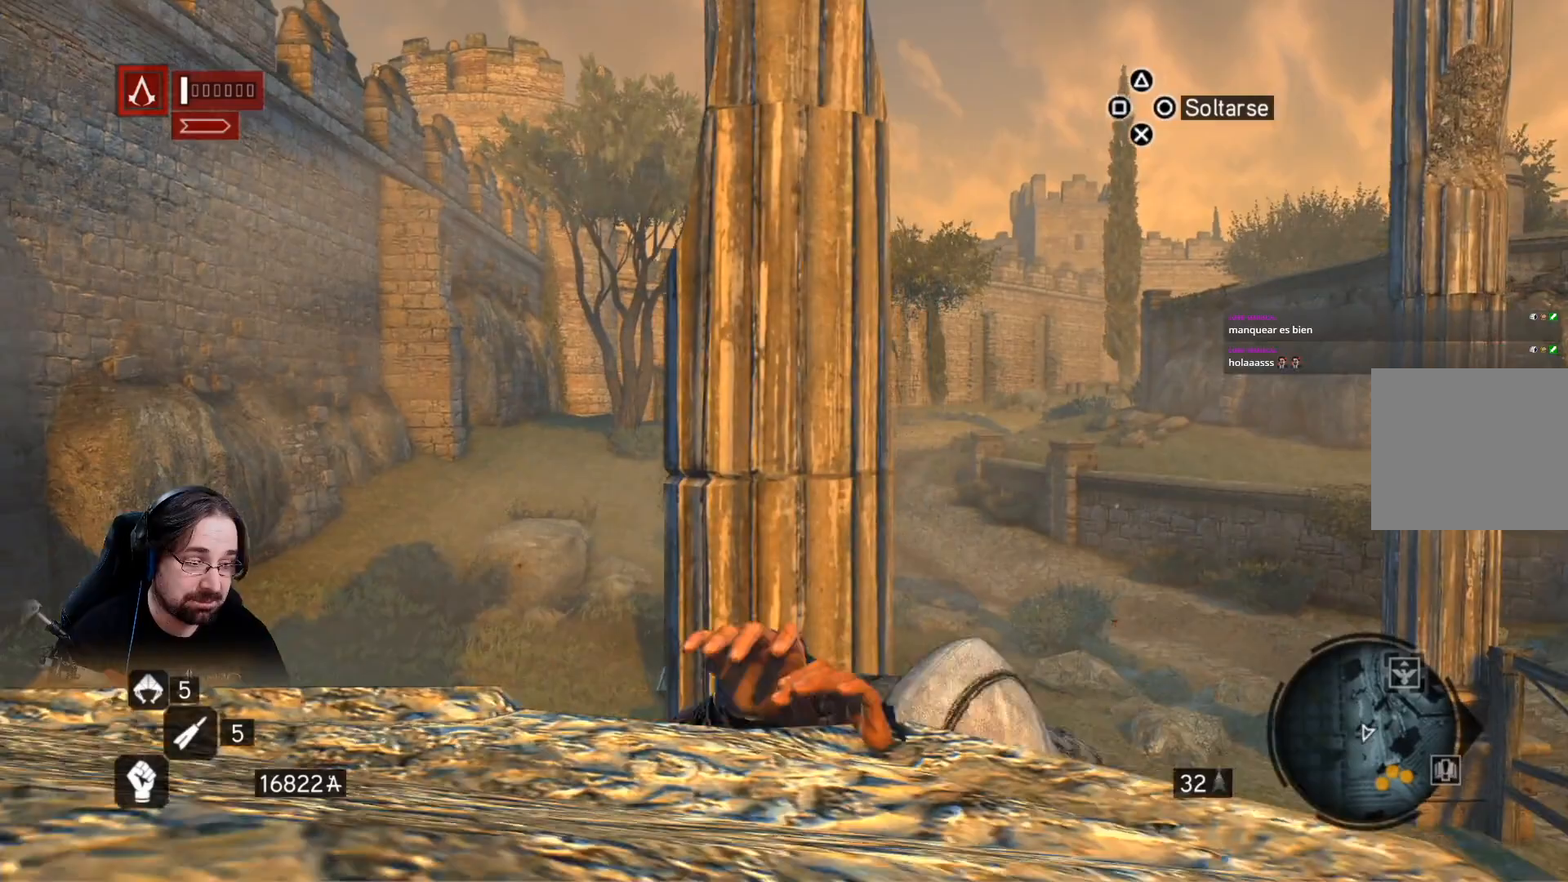
{"buttons": ["R2"], "left_stick": "down", "right_stick": "center", "events": [[67, "R2", "down"]]}
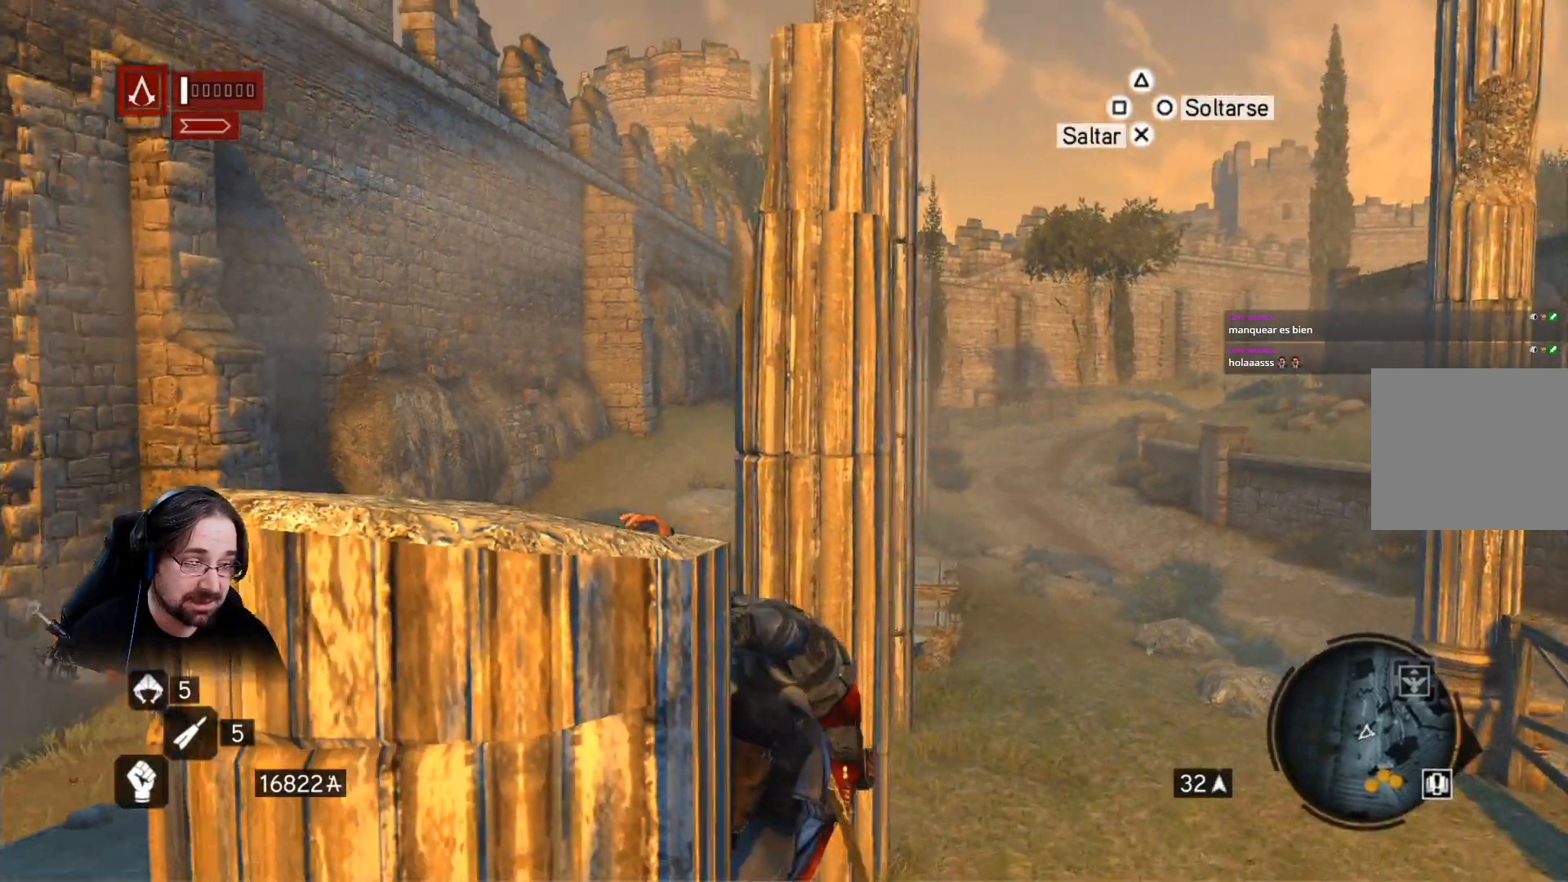
{"buttons": [], "left_stick": "up-left", "right_stick": "center", "events": [[67, "left_stick", "down-left"], [133, "R2", "up"], [300, "left_stick", "up-left"]]}
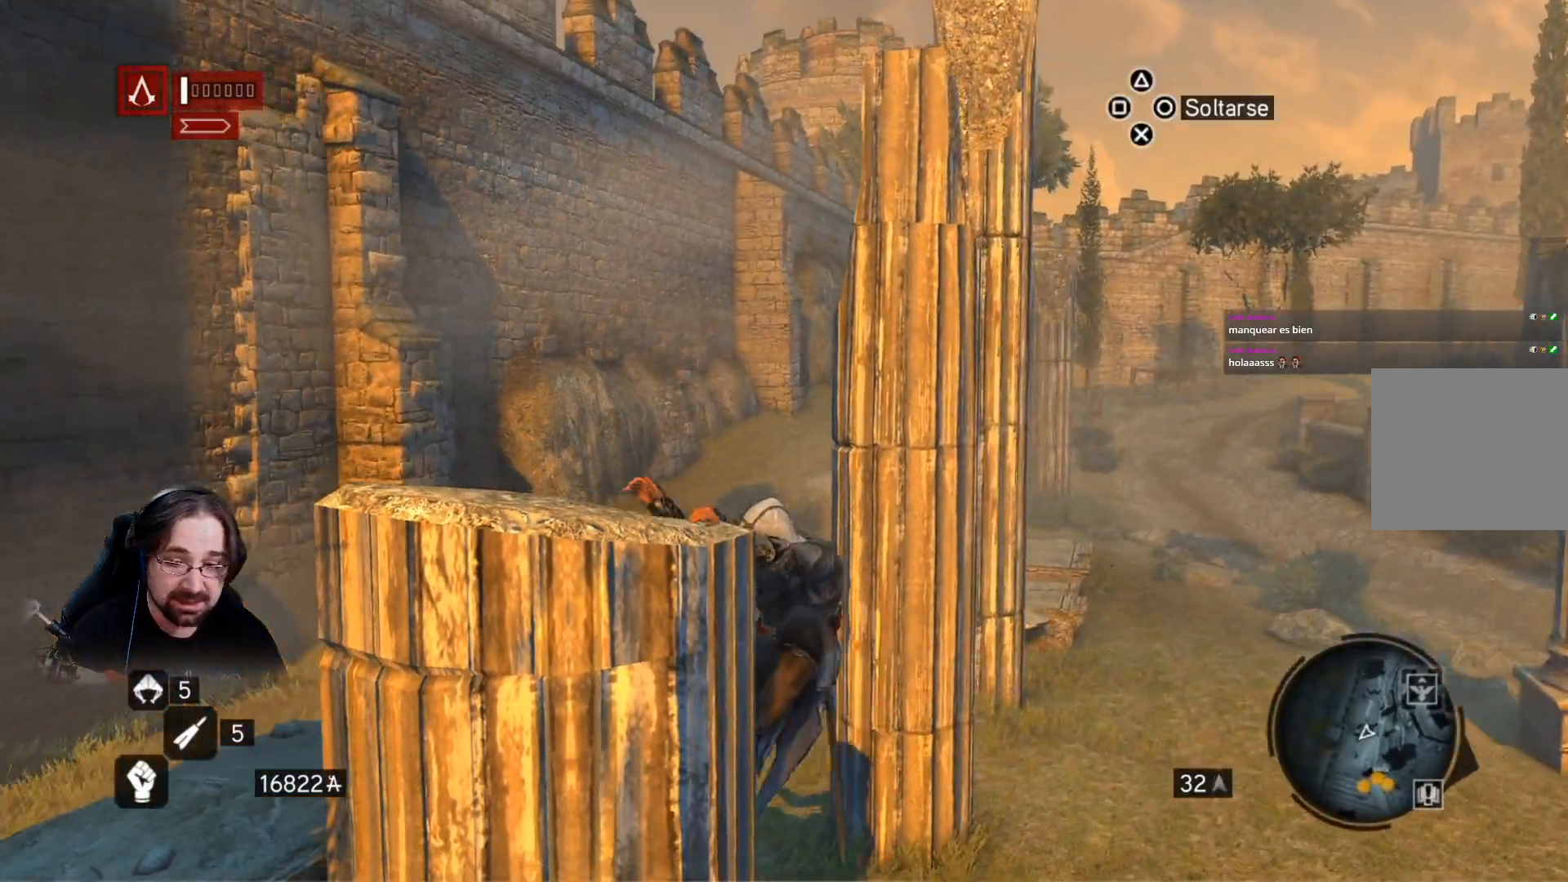
{"buttons": [], "left_stick": "left", "right_stick": "center", "events": [[233, "left_stick", "left"]]}
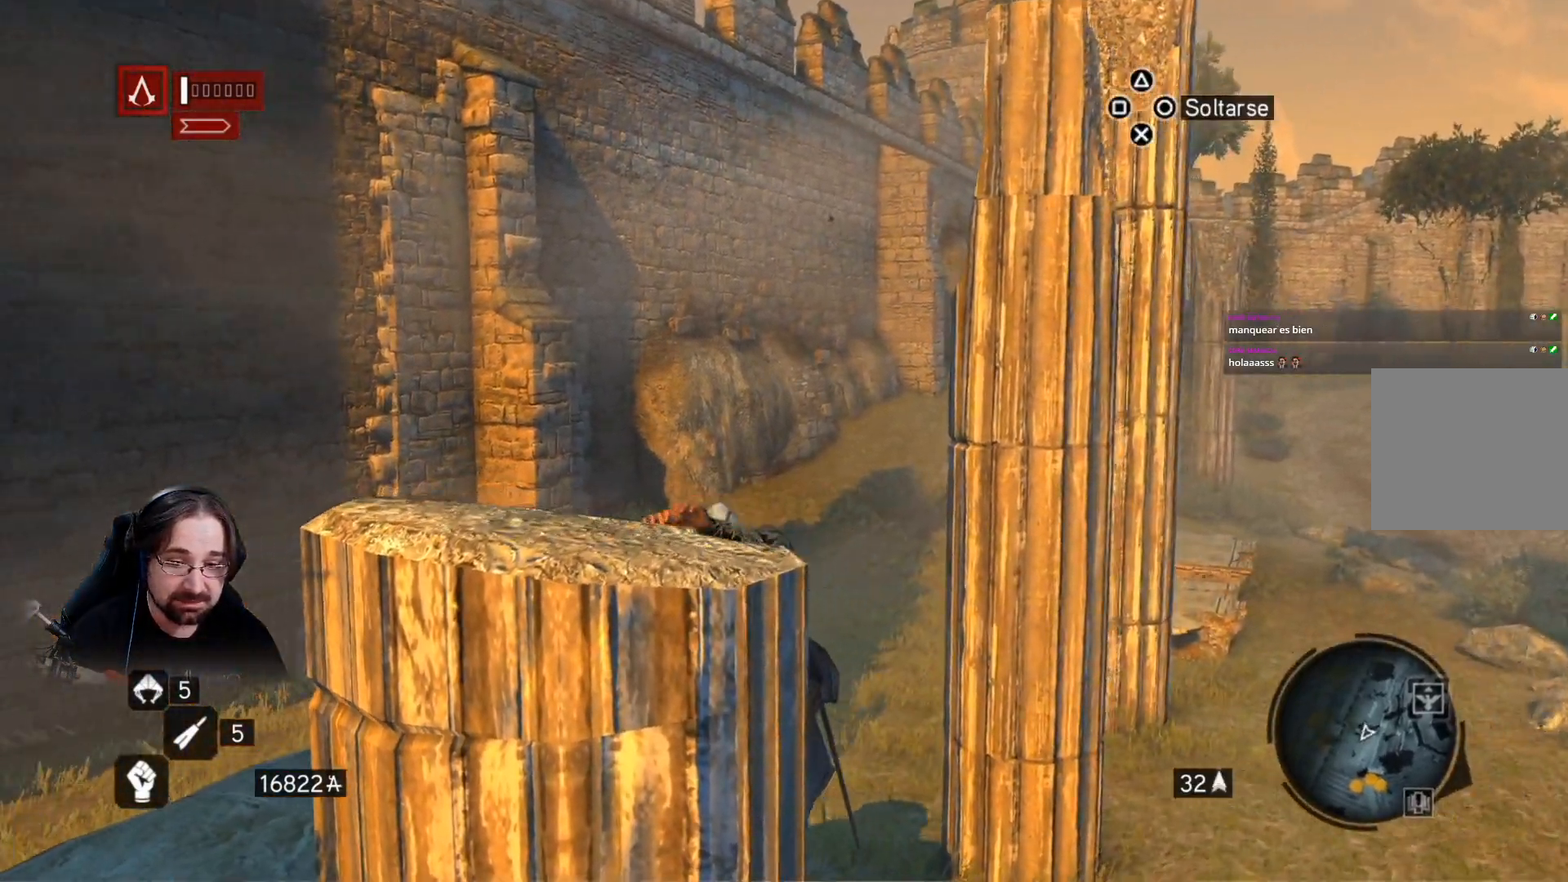
{"buttons": ["R2"], "left_stick": "up", "right_stick": "left", "events": [[33, "left_stick", "center"], [233, "R2", "down"], [433, "right_stick", "left"], [467, "left_stick", "up"]]}
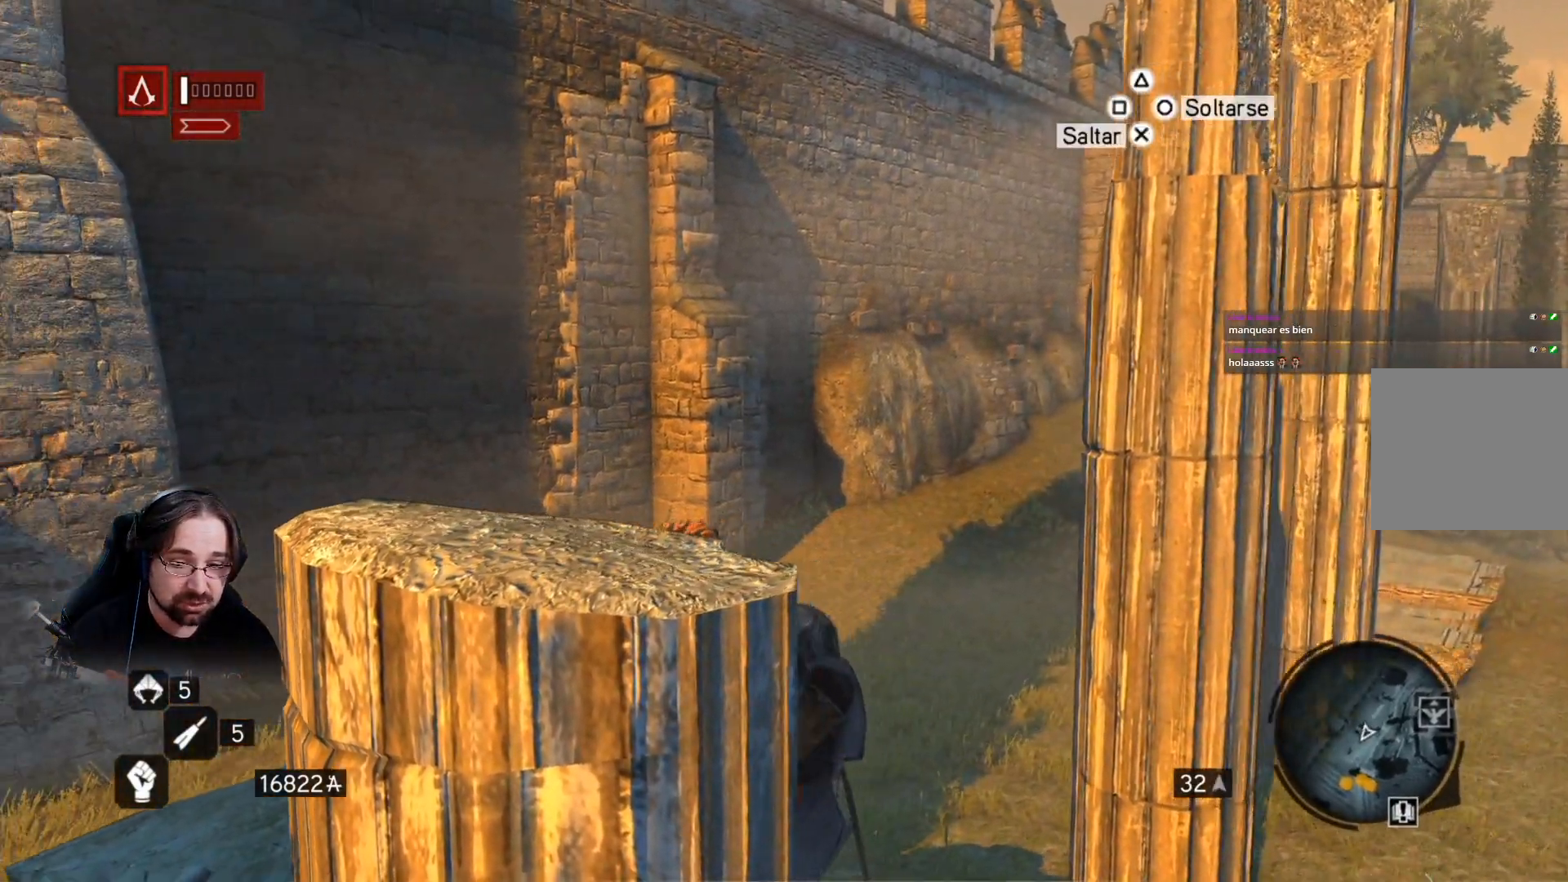
{"buttons": [], "left_stick": "center", "right_stick": "left", "events": [[67, "R2", "up"], [167, "left_stick", "center"]]}
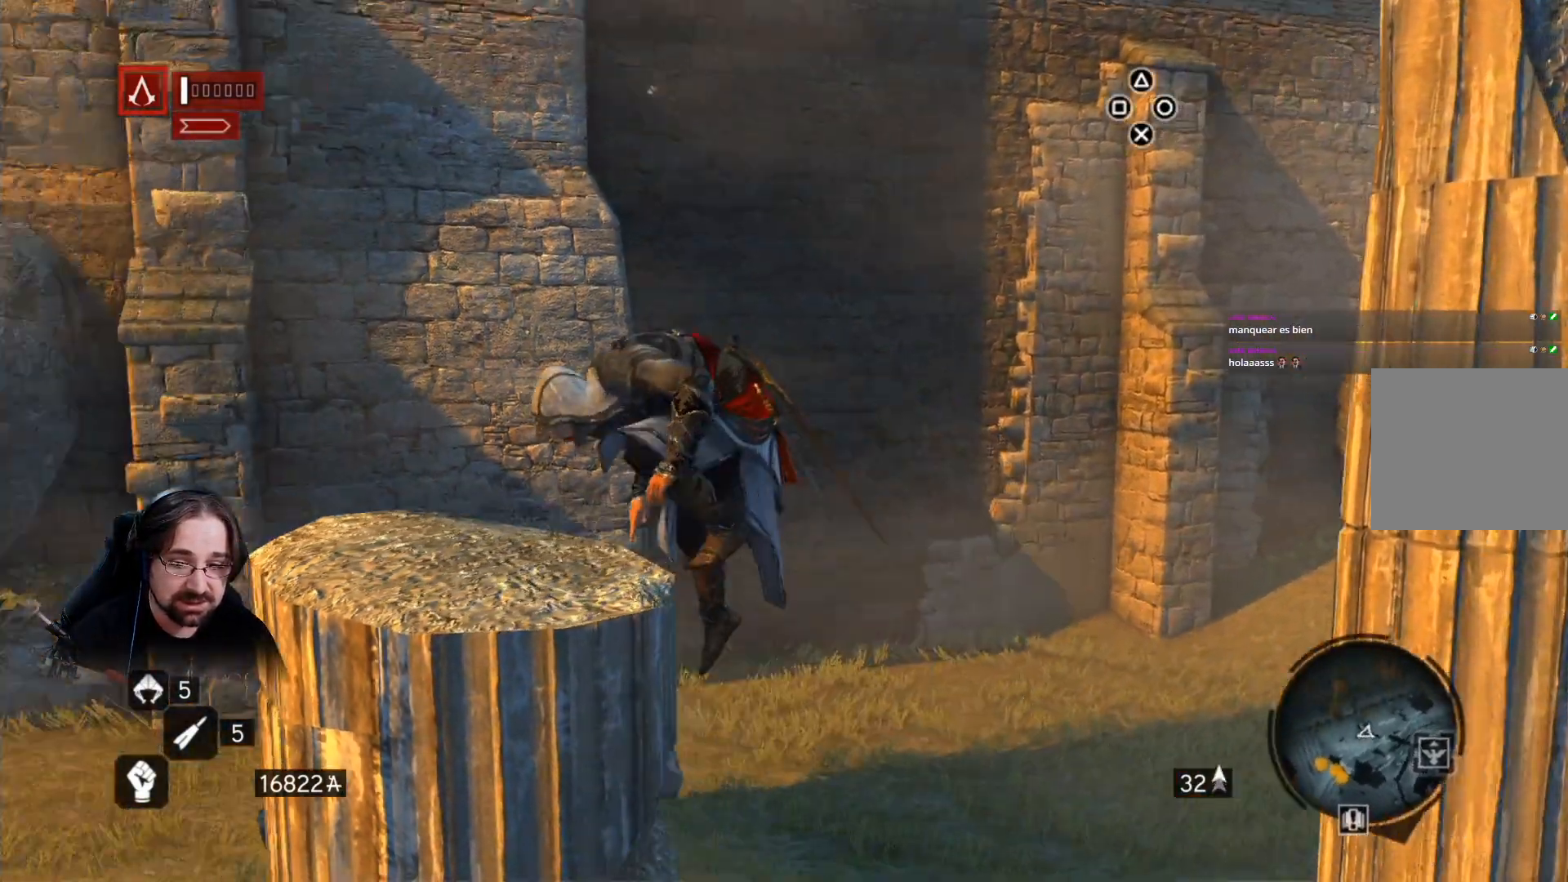
{"buttons": [], "left_stick": "left", "right_stick": "down-right", "events": [[500, "left_stick", "left"], [500, "right_stick", "down-right"]]}
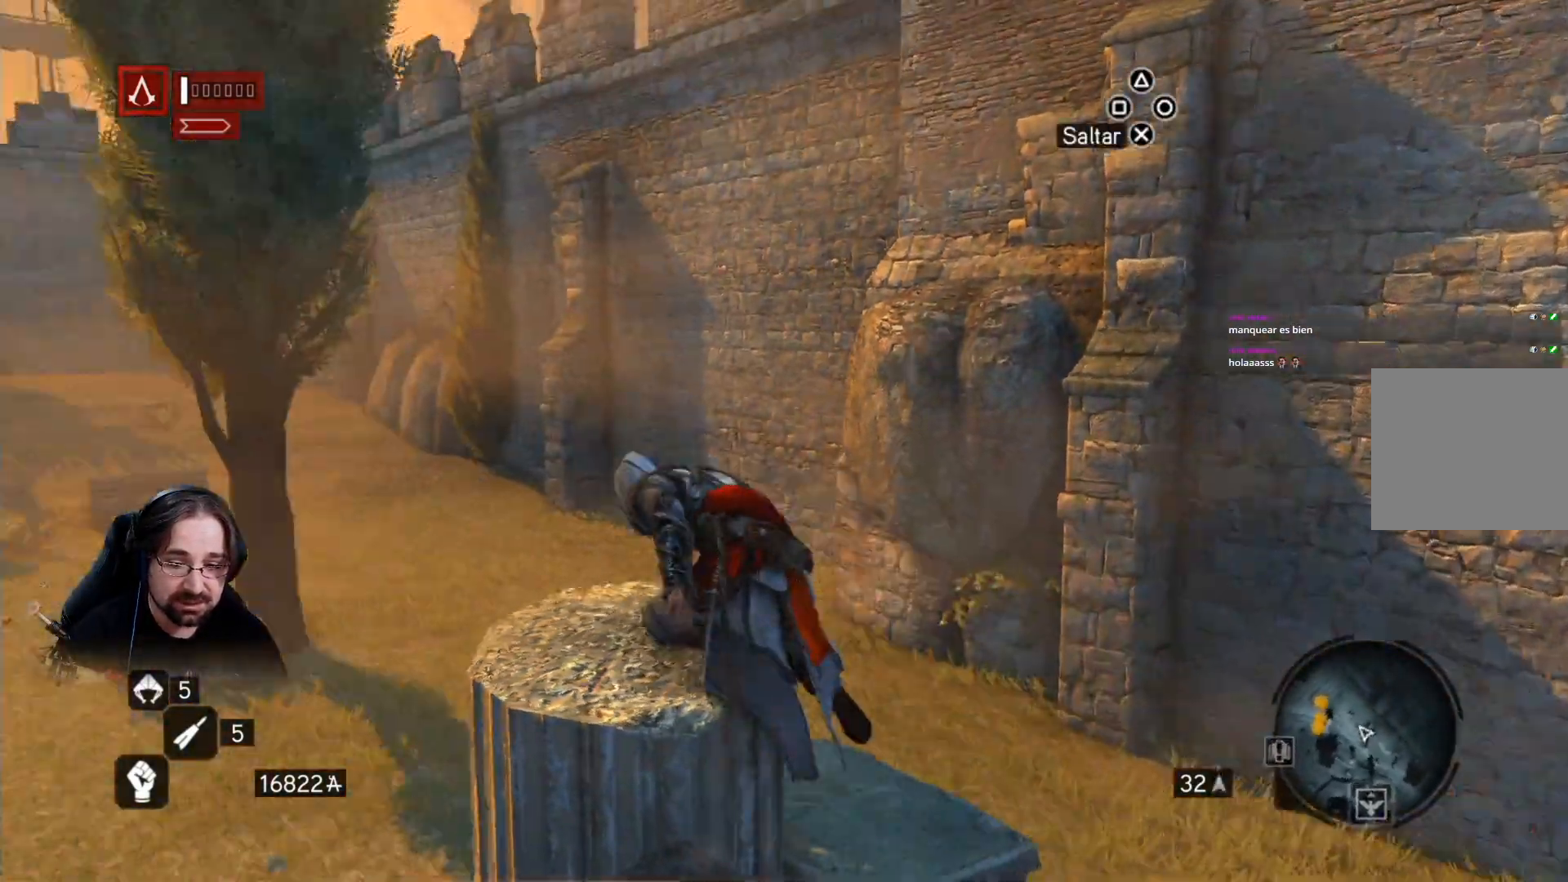
{"buttons": [], "left_stick": "center", "right_stick": "right", "events": [[100, "right_stick", "right"], [267, "left_stick", "center"]]}
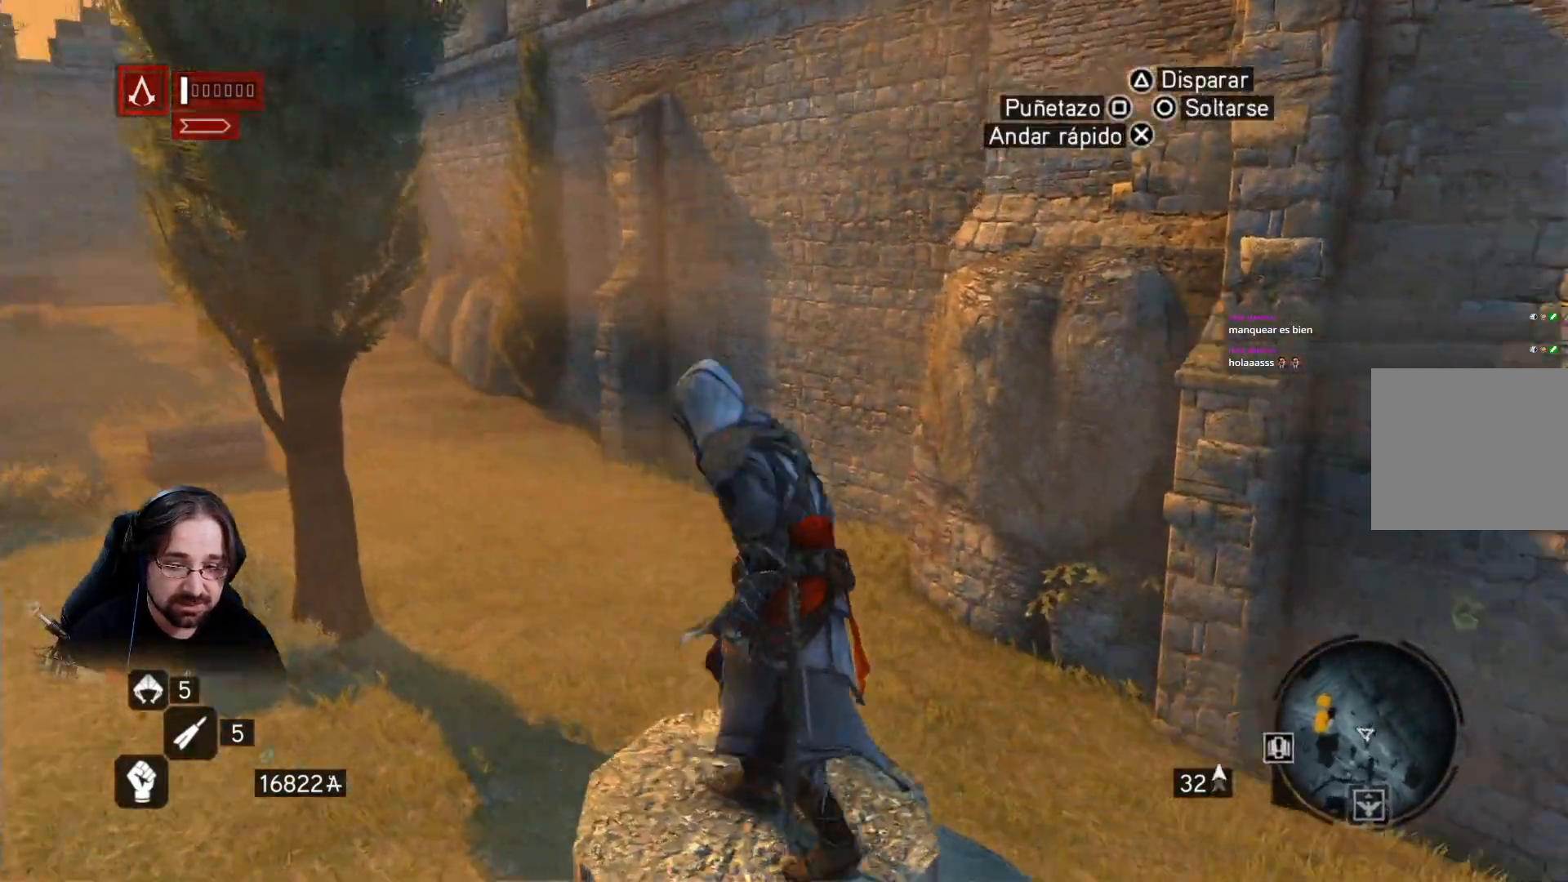
{"buttons": [], "left_stick": "center", "right_stick": "right", "events": []}
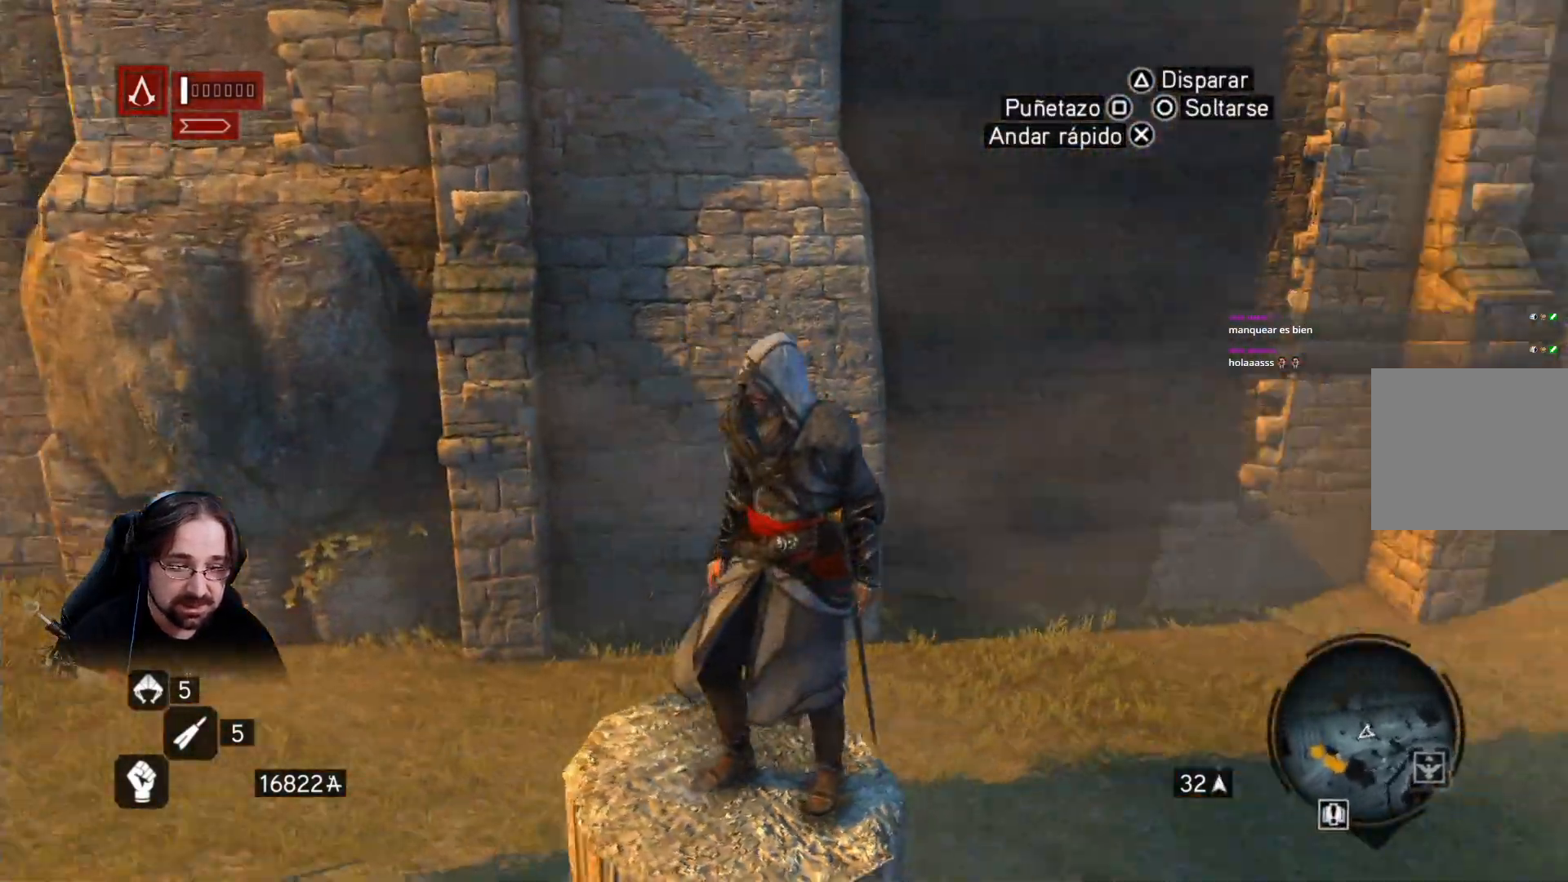
{"buttons": [], "left_stick": "center", "right_stick": "right", "events": []}
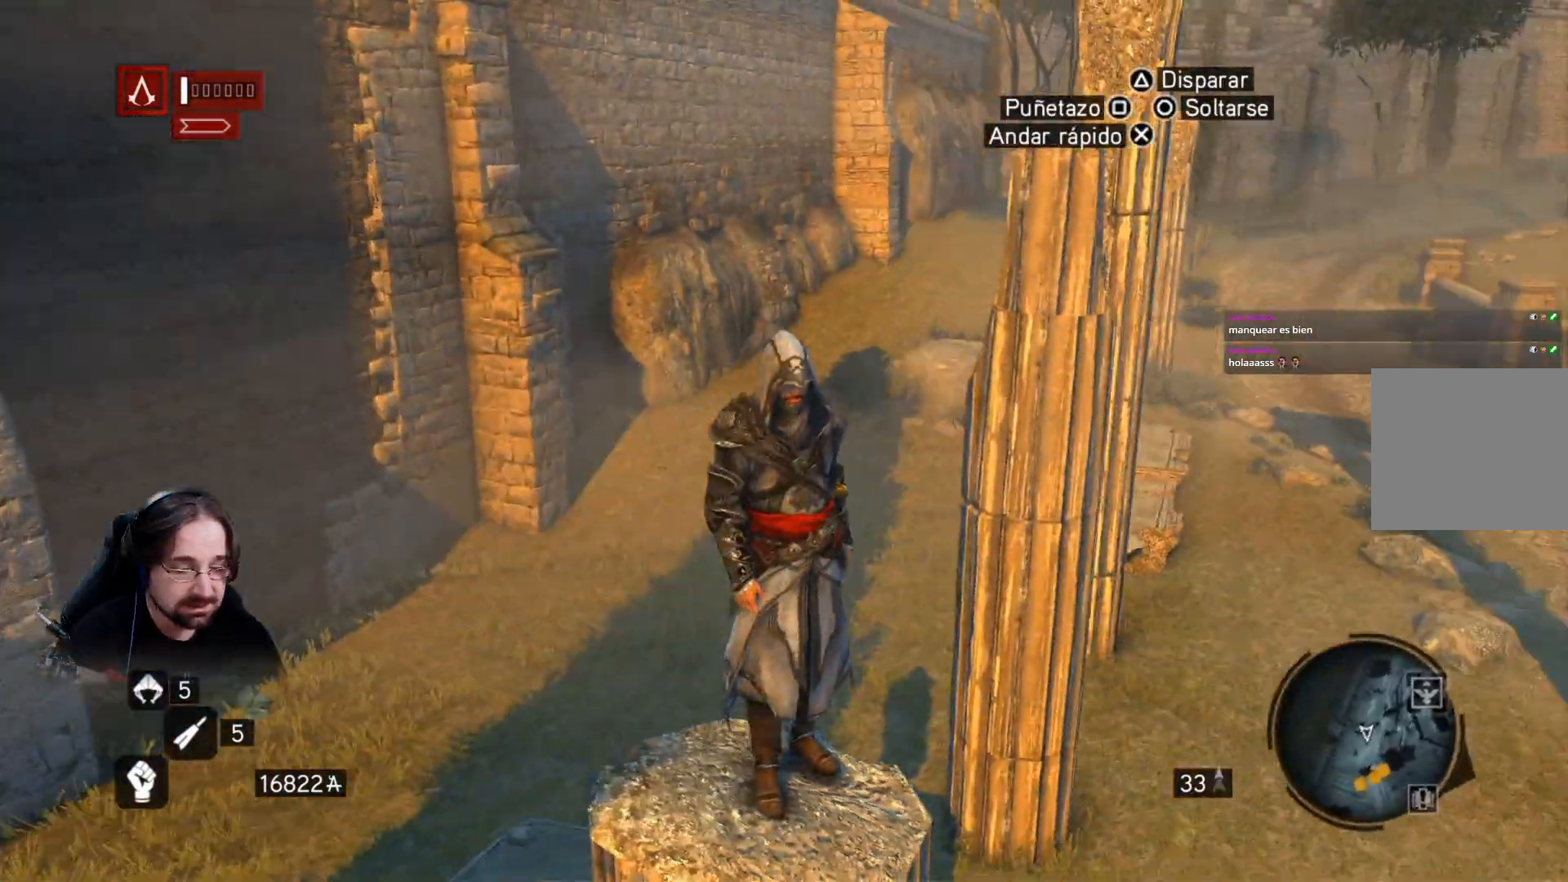
{"buttons": [], "left_stick": "center", "right_stick": "center", "events": [[500, "right_stick", "center"]]}
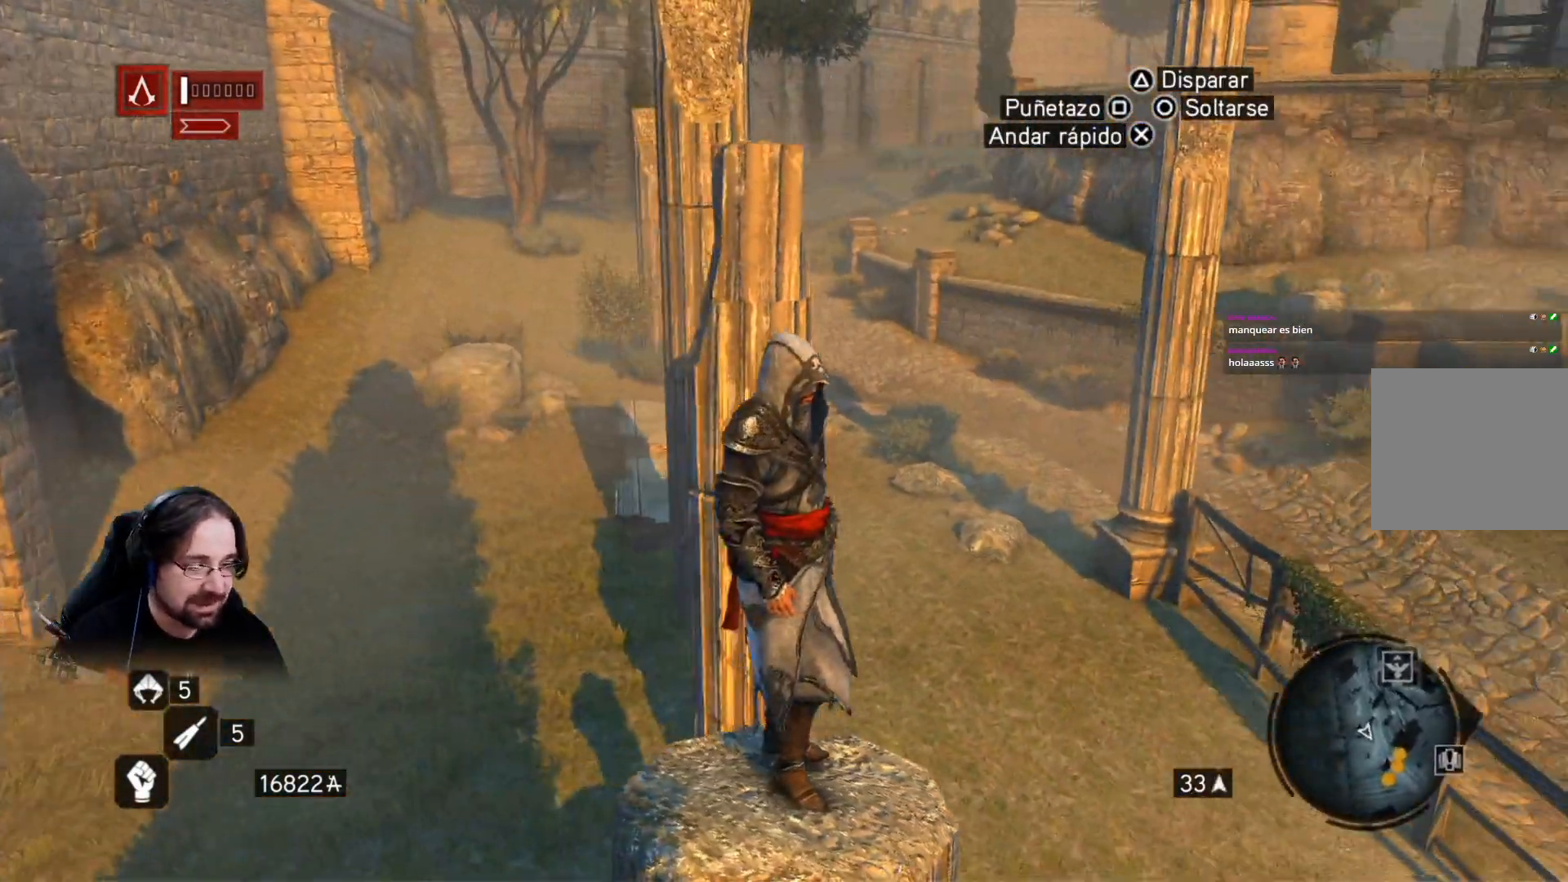
{"buttons": [], "left_stick": "center", "right_stick": "center", "events": []}
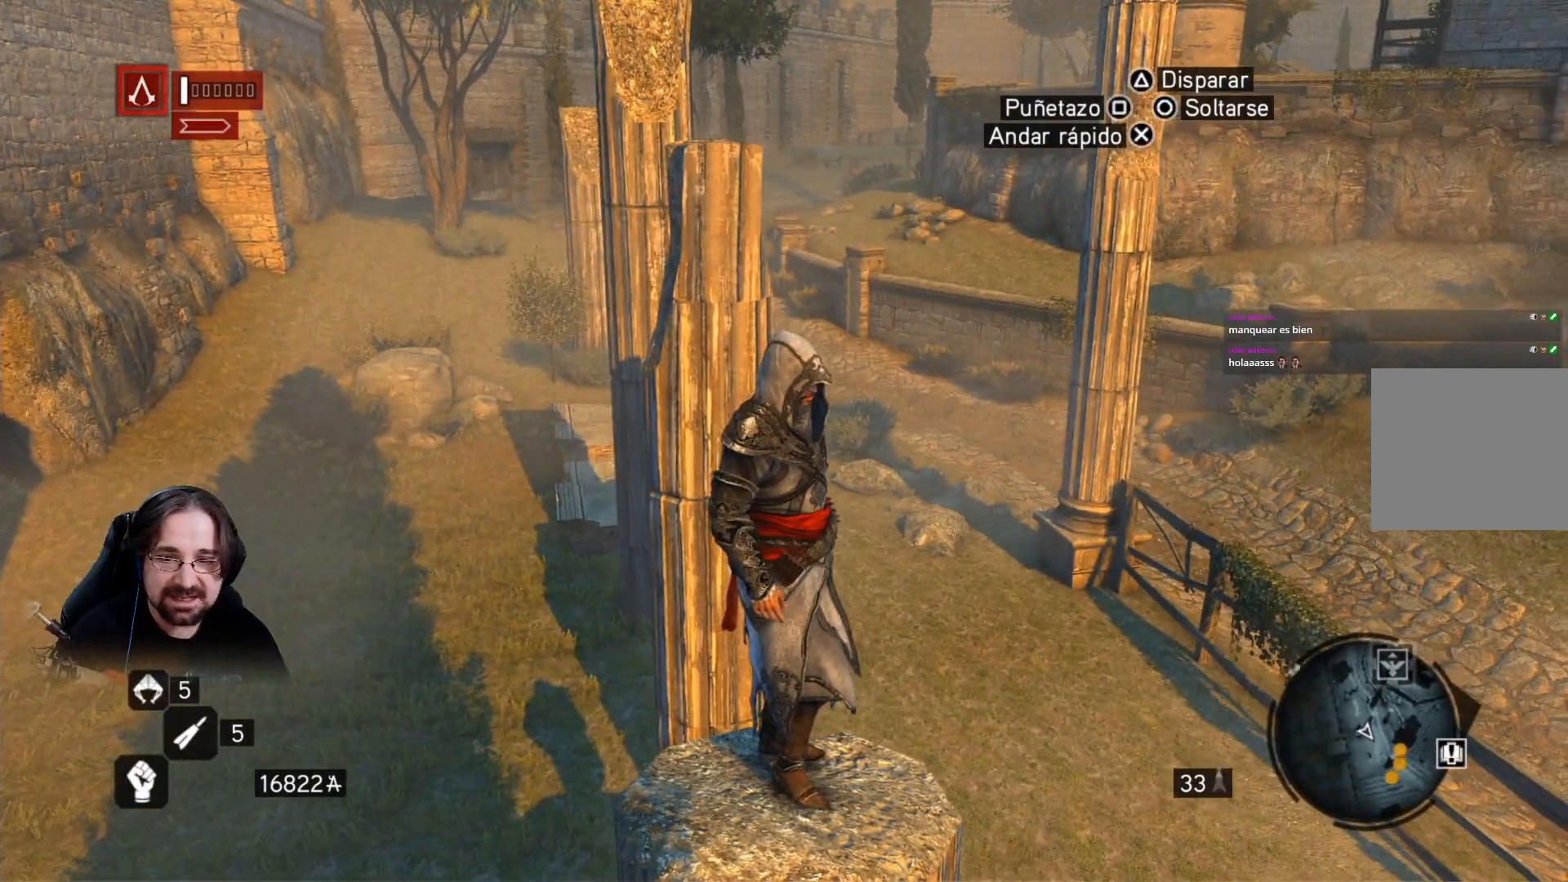
{"buttons": [], "left_stick": "center", "right_stick": "left", "events": [[400, "right_stick", "left"]]}
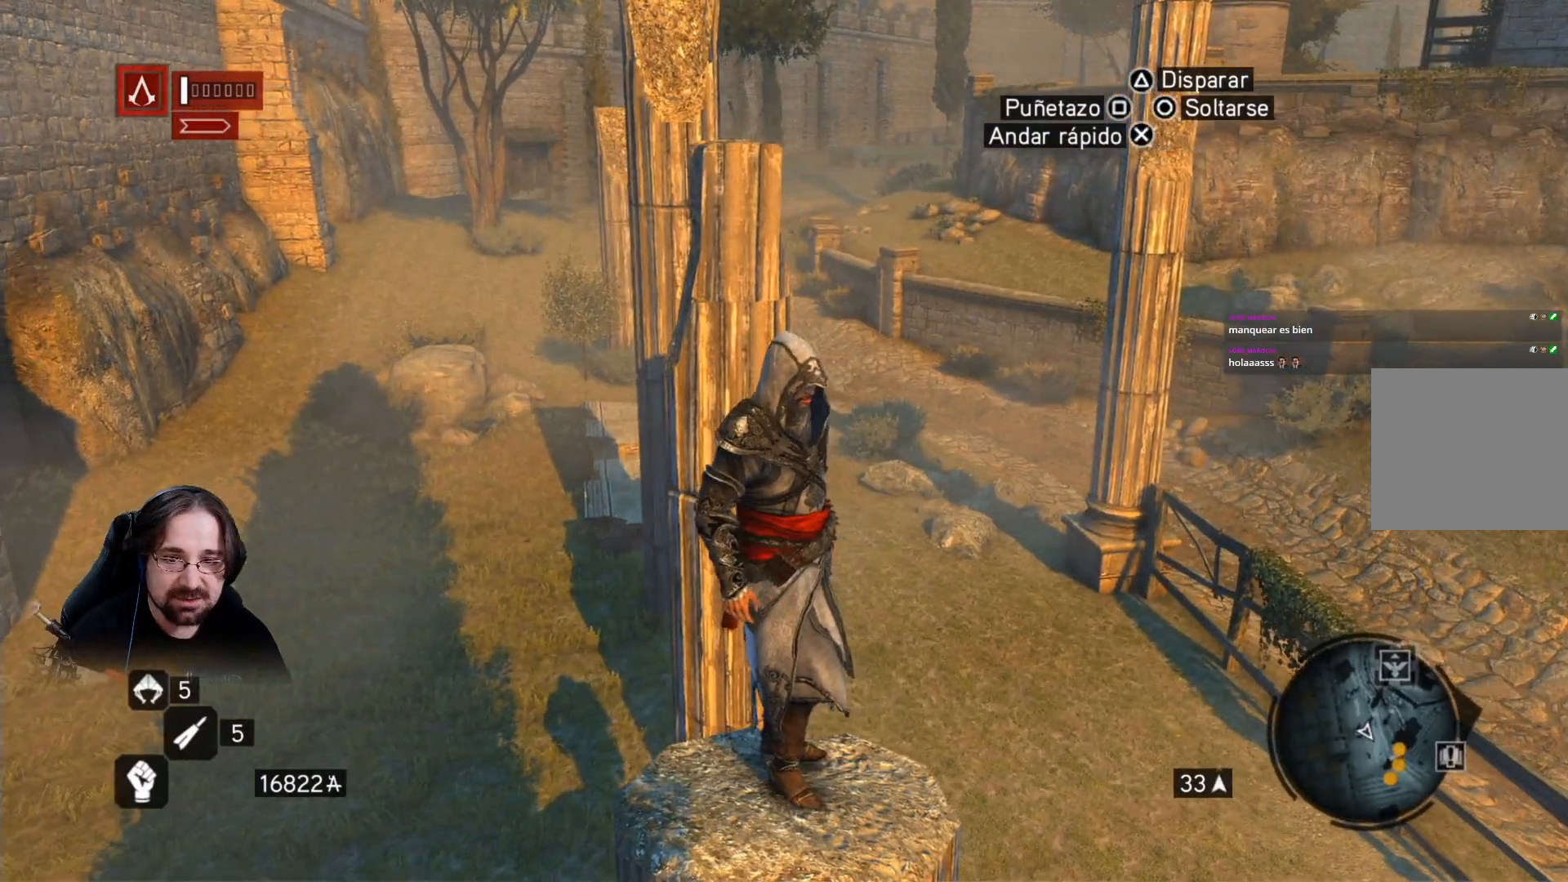
{"buttons": ["R2"], "left_stick": "center", "right_stick": "center", "events": [[67, "right_stick", "center"], [400, "R2", "down"]]}
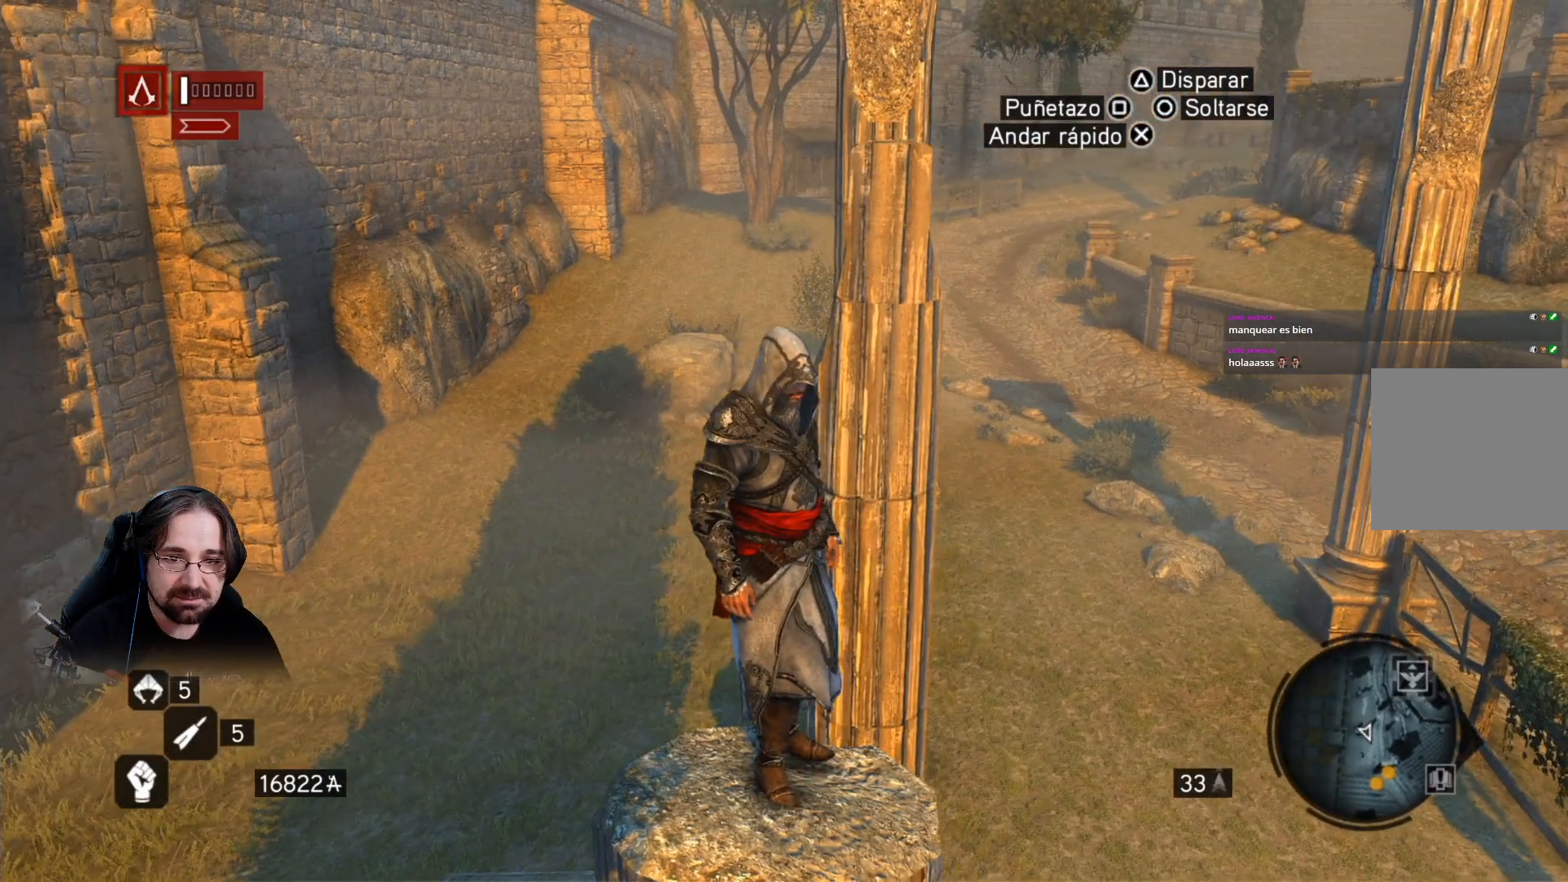
{"buttons": [], "left_stick": "center", "right_stick": "right", "events": [[167, "R2", "up"], [333, "right_stick", "right"]]}
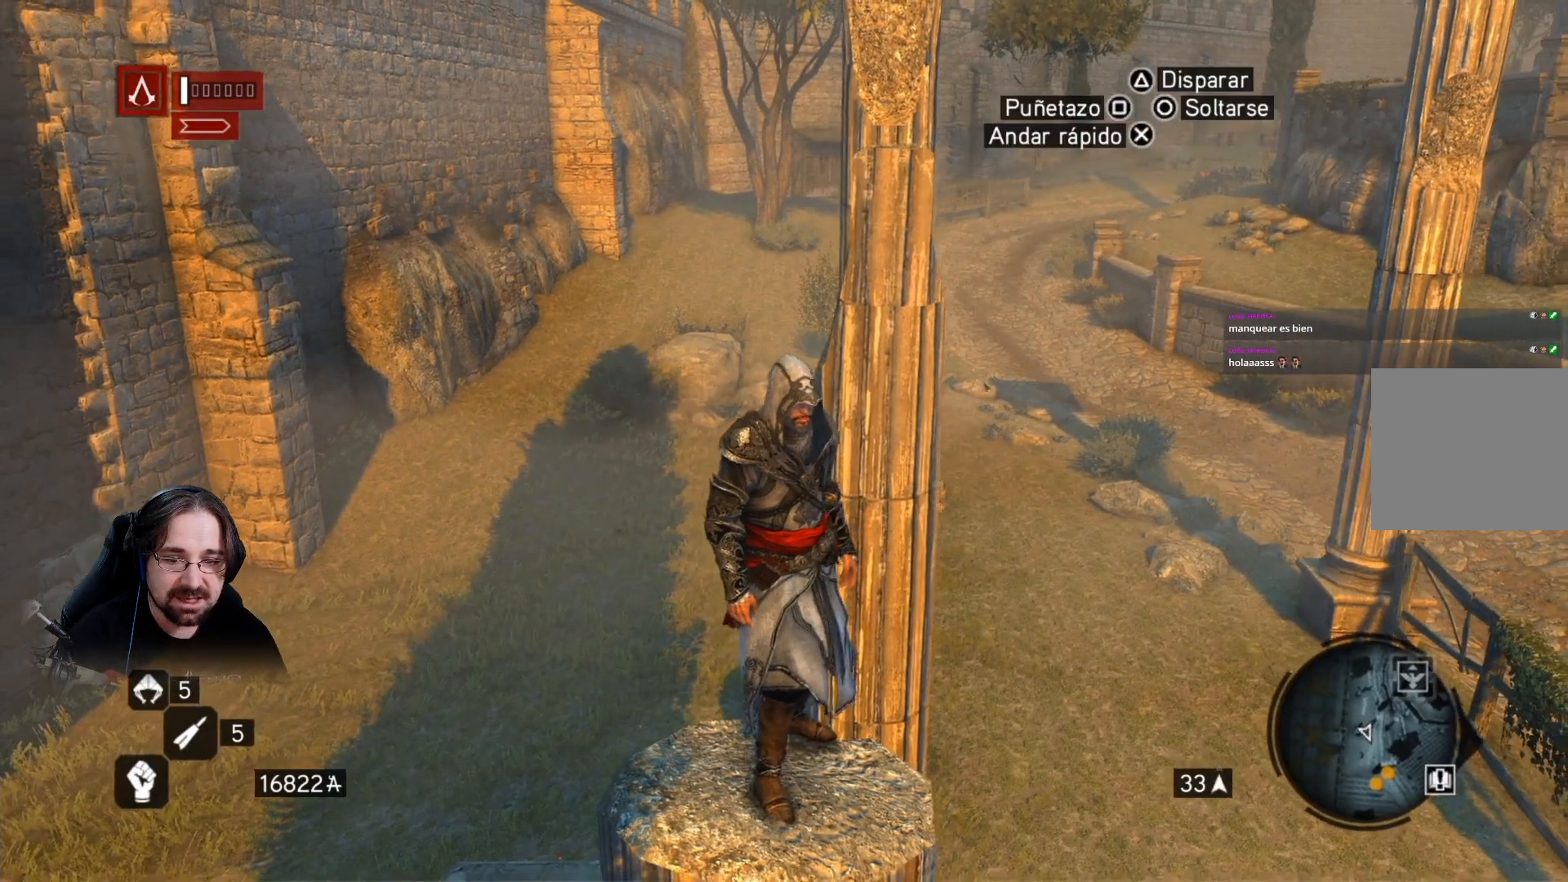
{"buttons": ["CROSS", "R2"], "left_stick": "up", "right_stick": "center", "events": [[33, "right_stick", "center"], [167, "R2", "down"], [200, "left_stick", "up"], [300, "CROSS", "down"]]}
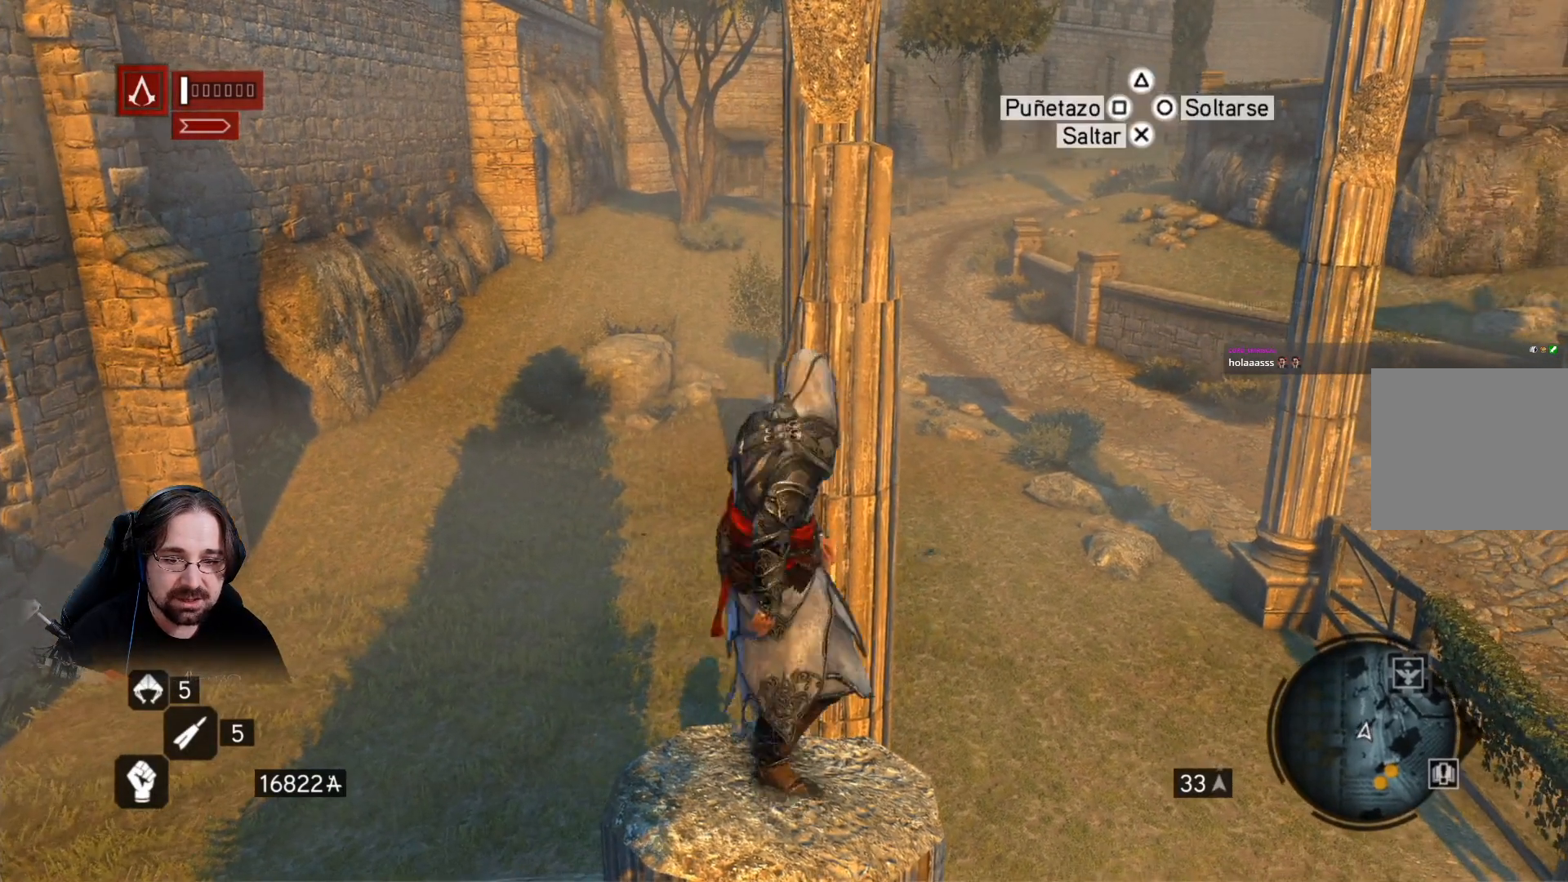
{"buttons": ["CROSS", "R2"], "left_stick": "up", "right_stick": "center", "events": []}
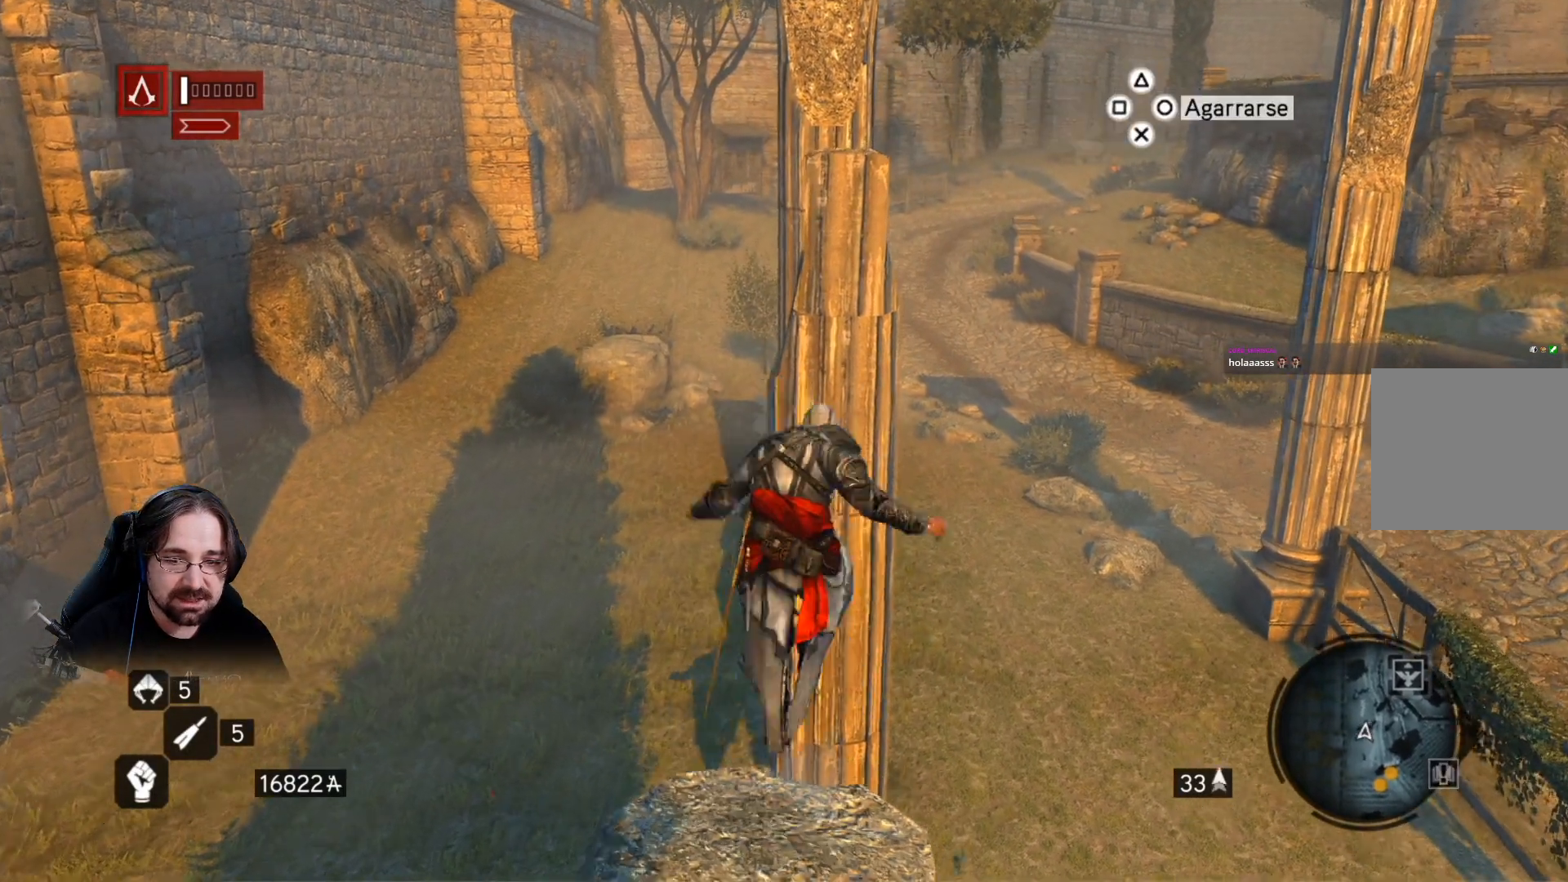
{"buttons": ["CROSS", "R2"], "left_stick": "up", "right_stick": "center", "events": []}
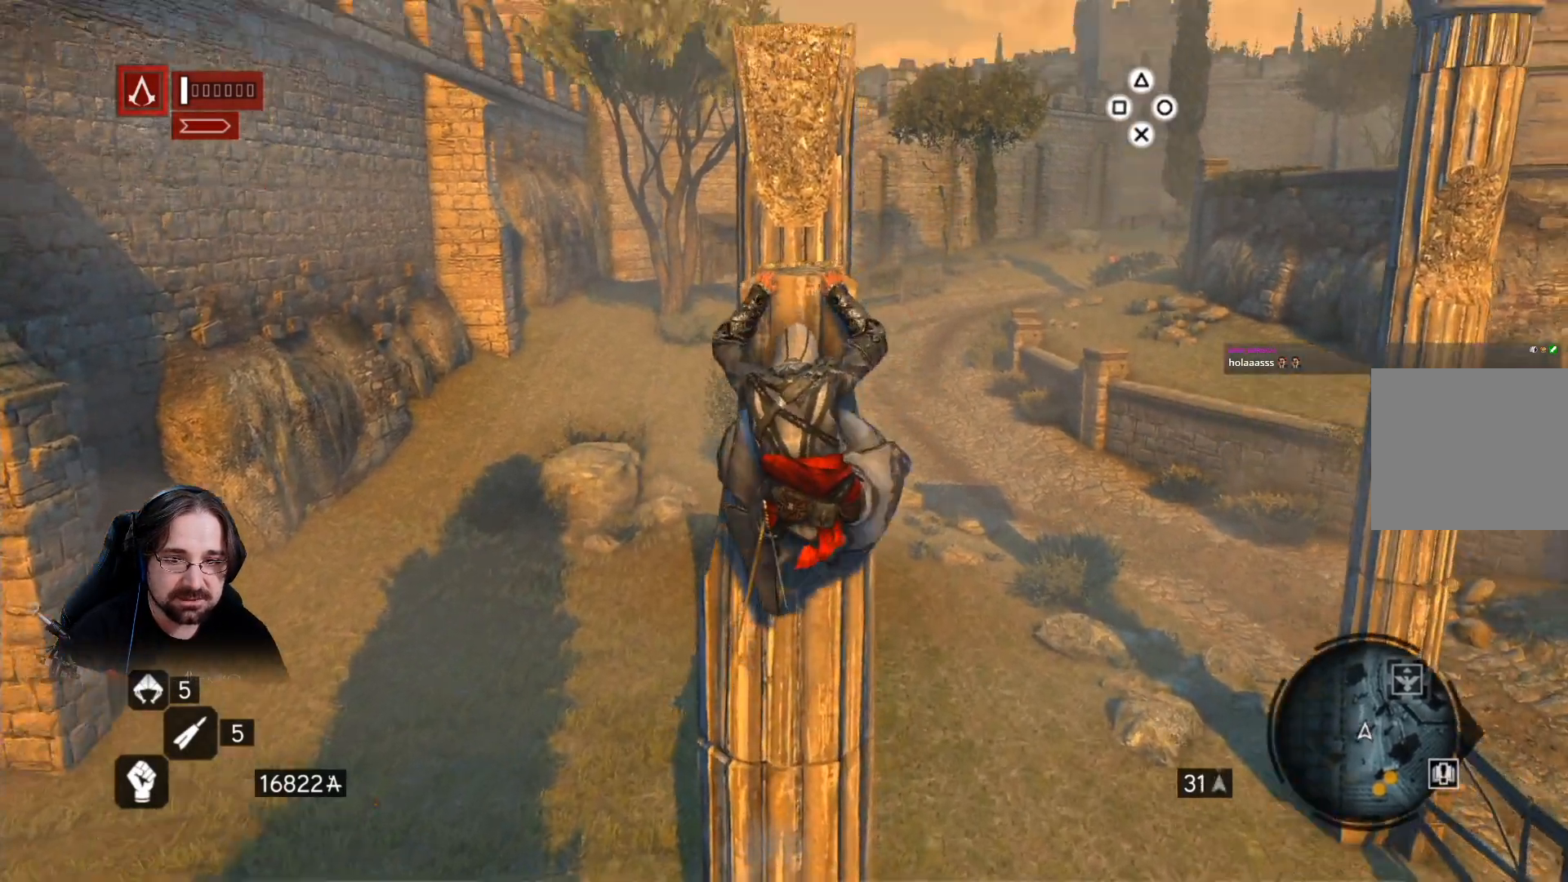
{"buttons": ["R2"], "left_stick": "up", "right_stick": "center", "events": [[433, "CROSS", "up"]]}
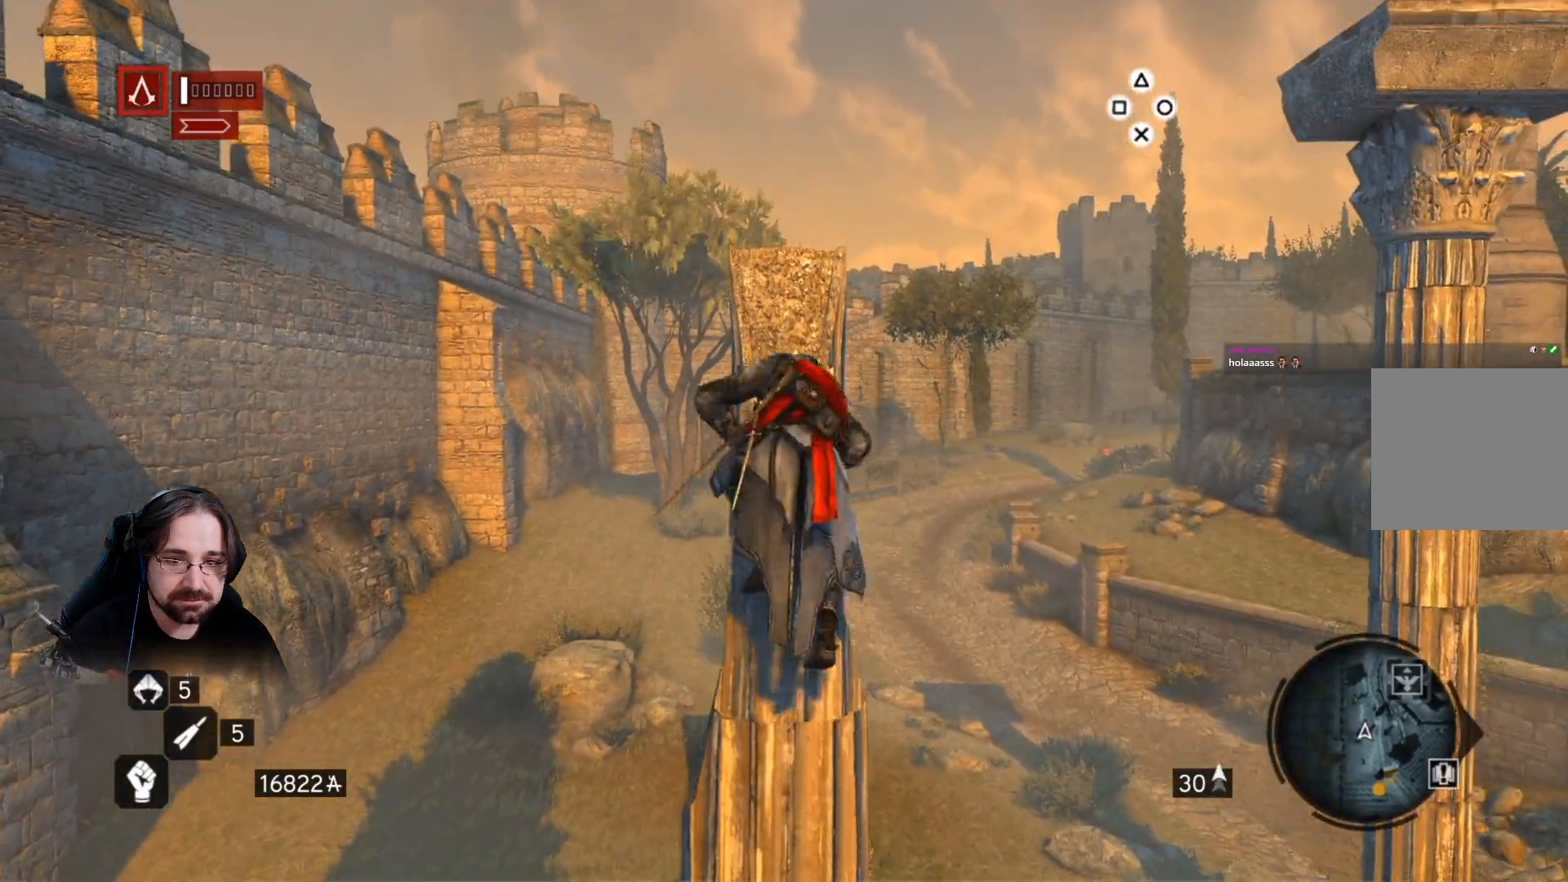
{"buttons": ["R2"], "left_stick": "center", "right_stick": "center", "events": [[100, "R2", "up"], [133, "left_stick", "center"], [400, "R2", "down"]]}
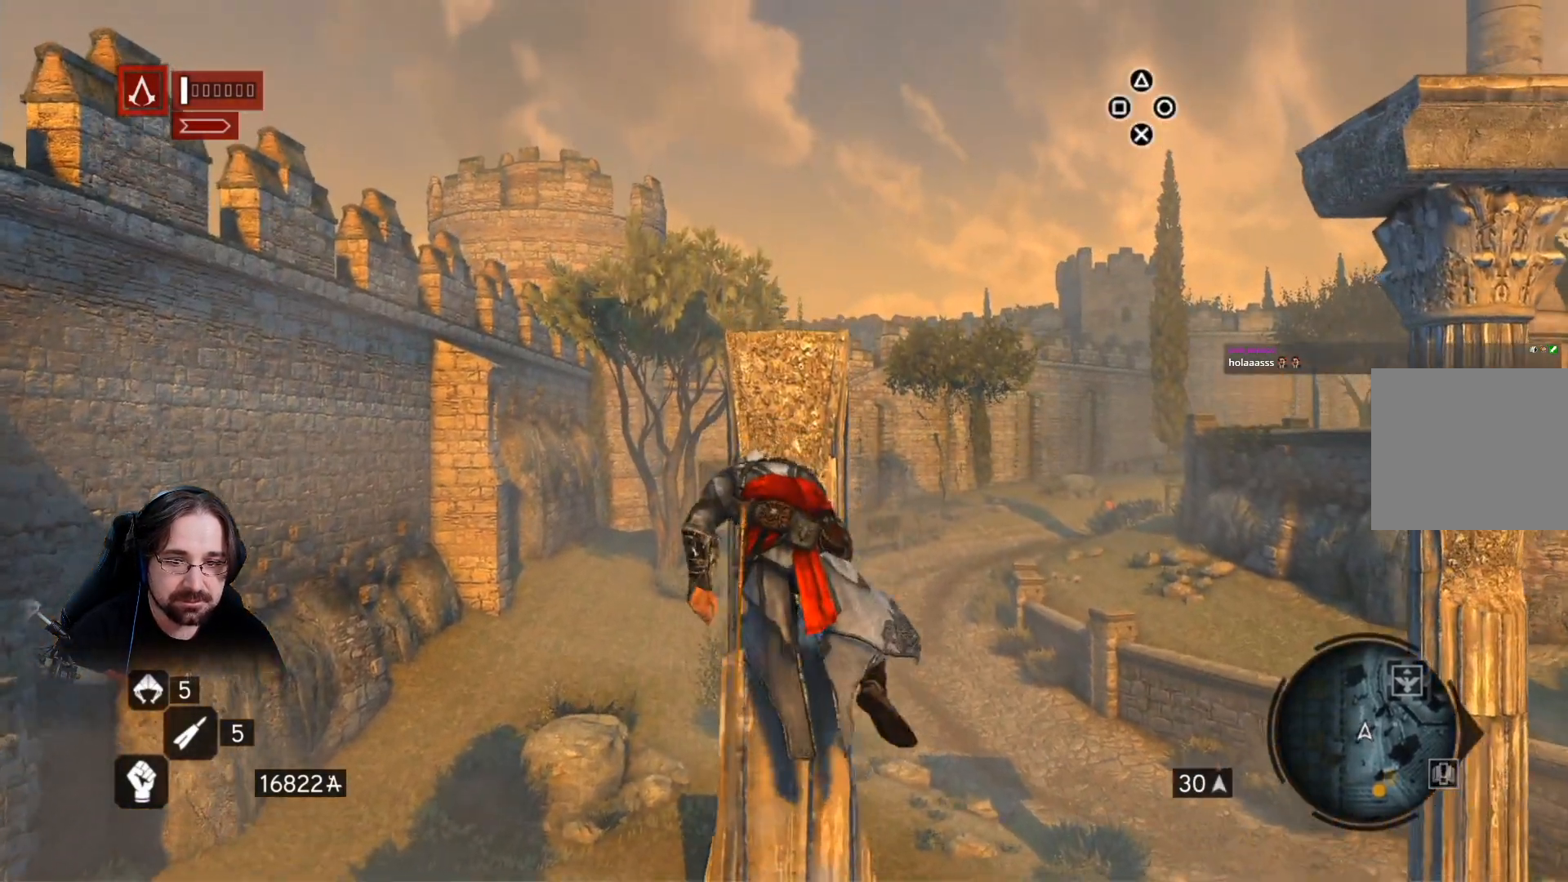
{"buttons": ["CROSS", "R2"], "left_stick": "up", "right_stick": "center", "events": [[33, "left_stick", "up"], [233, "CROSS", "down"]]}
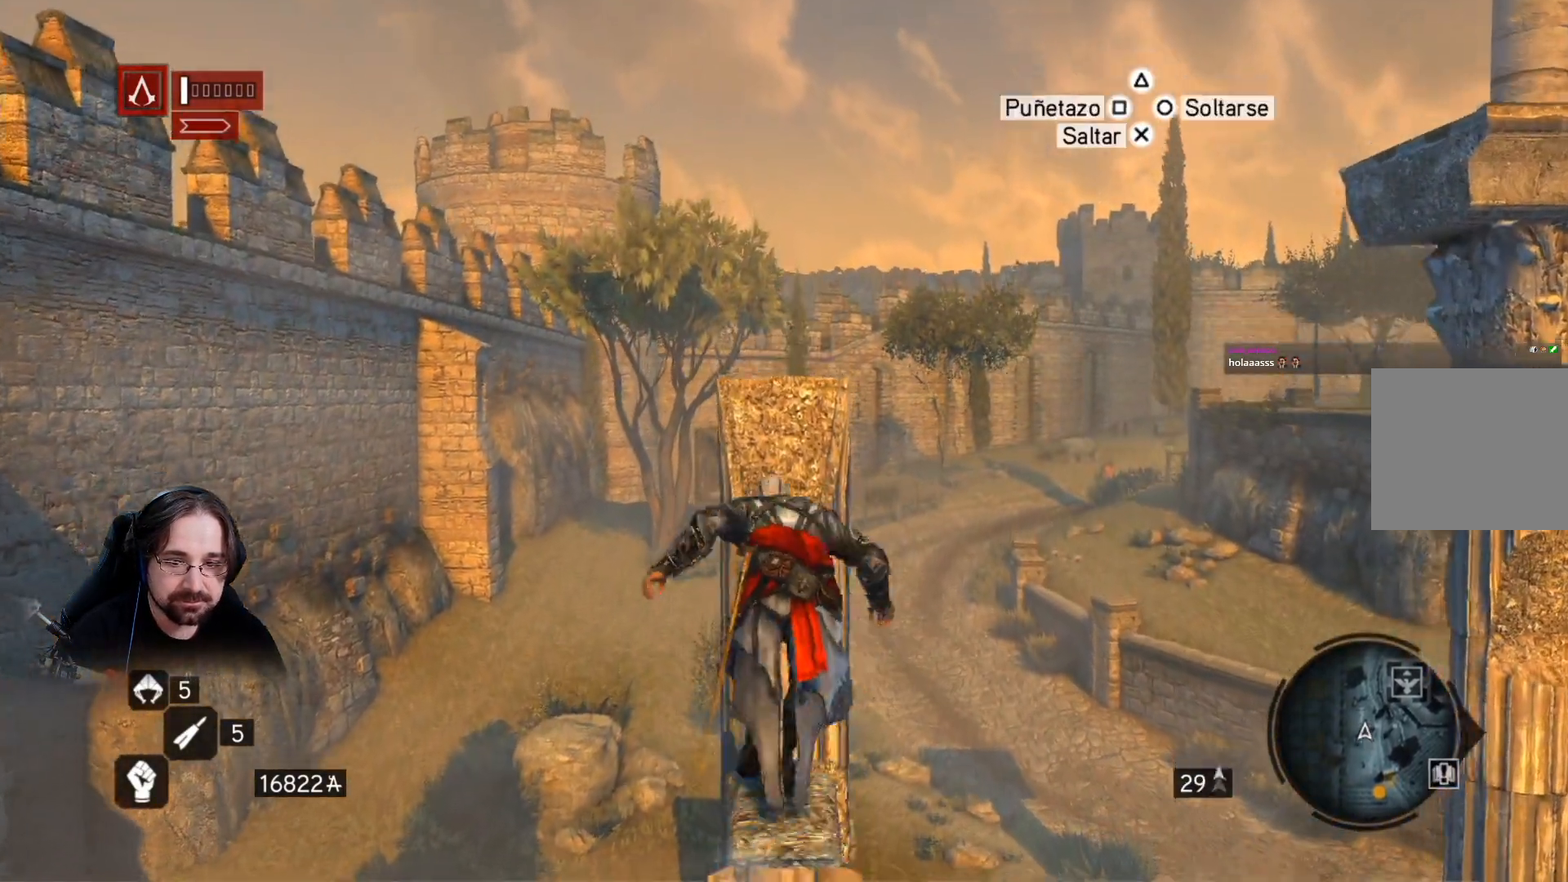
{"buttons": [], "left_stick": "up", "right_stick": "center", "events": [[467, "CROSS", "up"], [500, "R2", "up"]]}
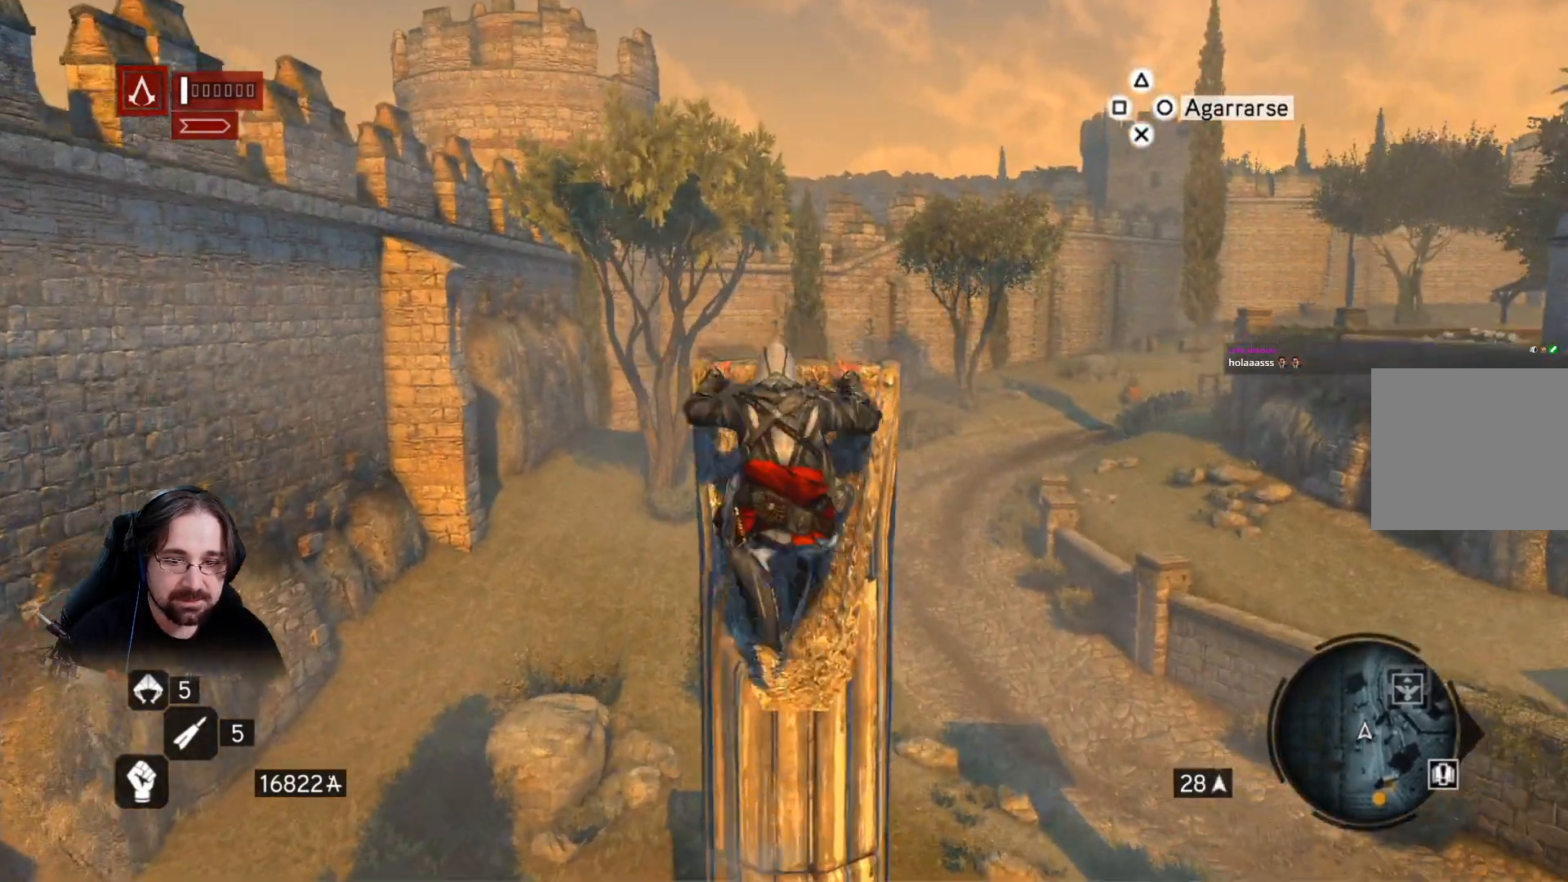
{"buttons": [], "left_stick": "up", "right_stick": "right", "events": [[167, "left_stick", "center"], [333, "left_stick", "up"], [333, "right_stick", "right"]]}
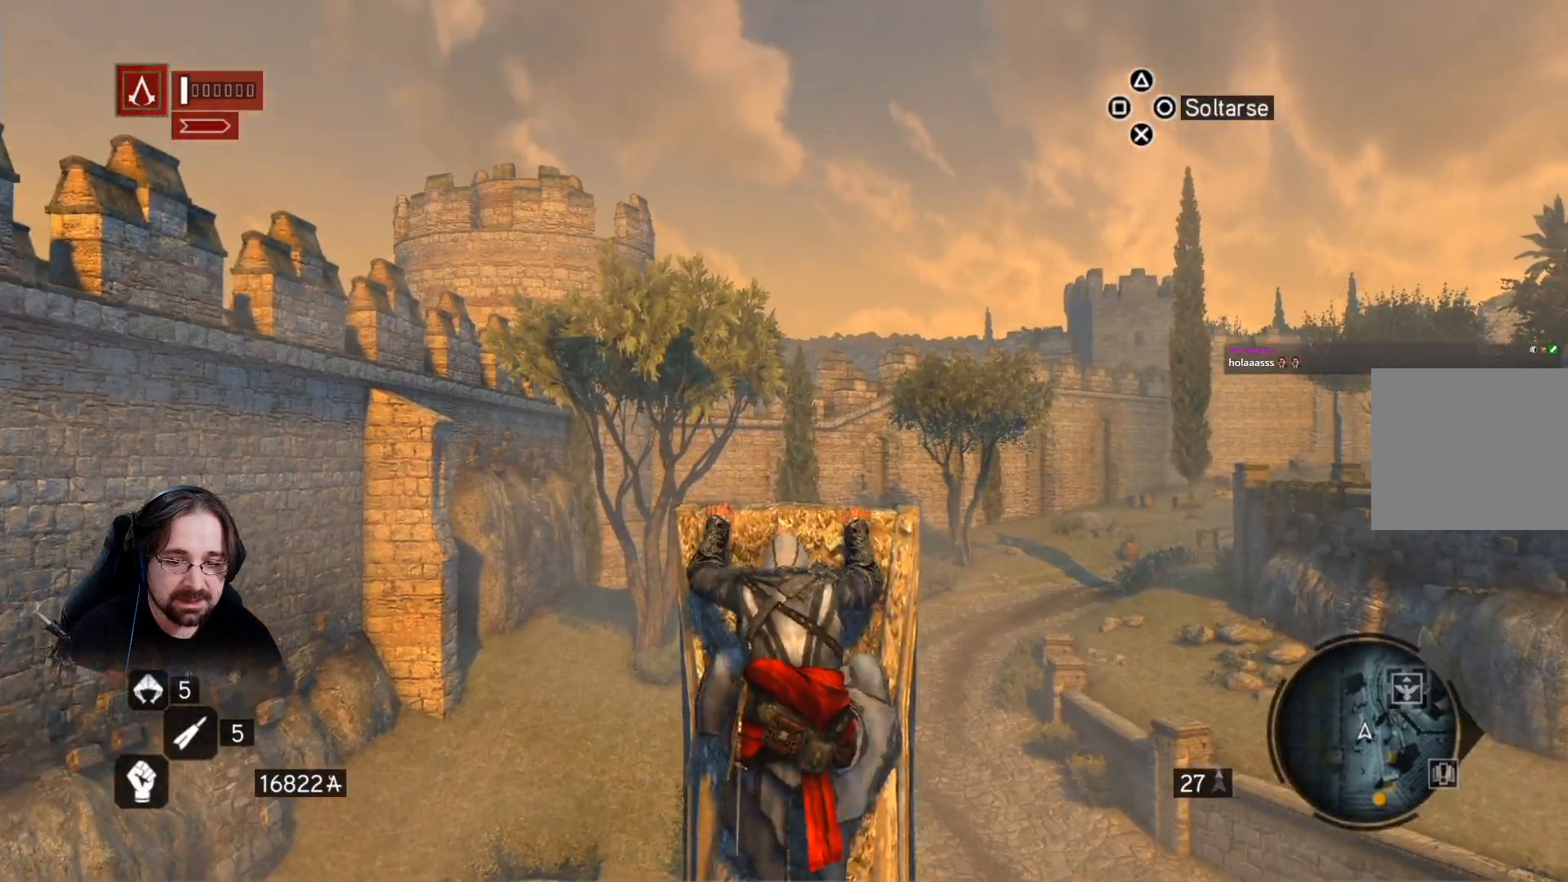
{"buttons": [], "left_stick": "center", "right_stick": "right", "events": [[67, "left_stick", "center"]]}
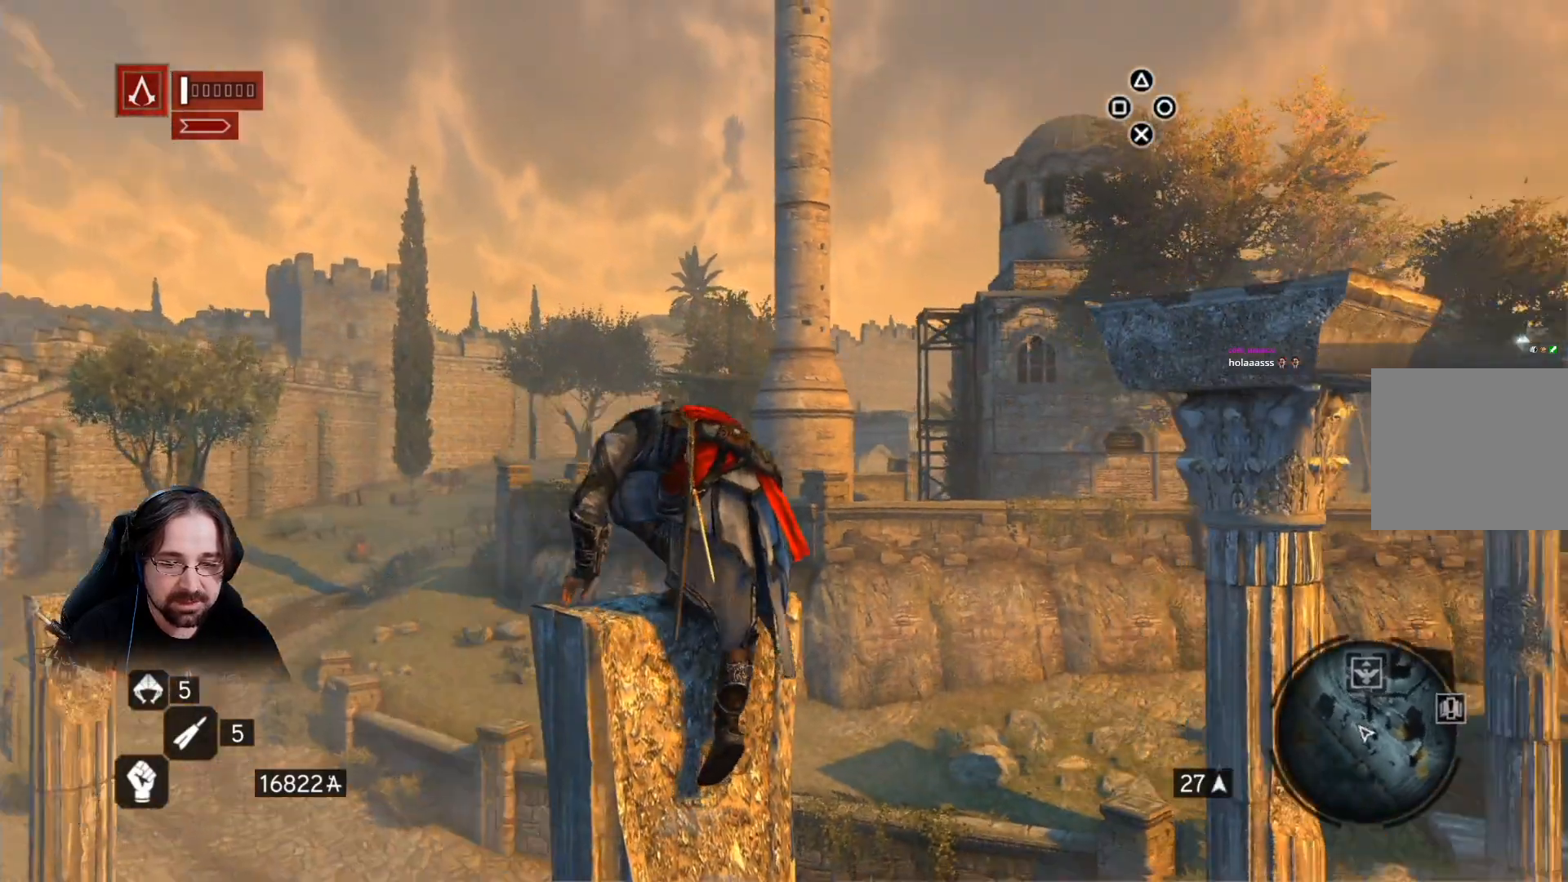
{"buttons": [], "left_stick": "center", "right_stick": "center", "events": [[467, "right_stick", "center"]]}
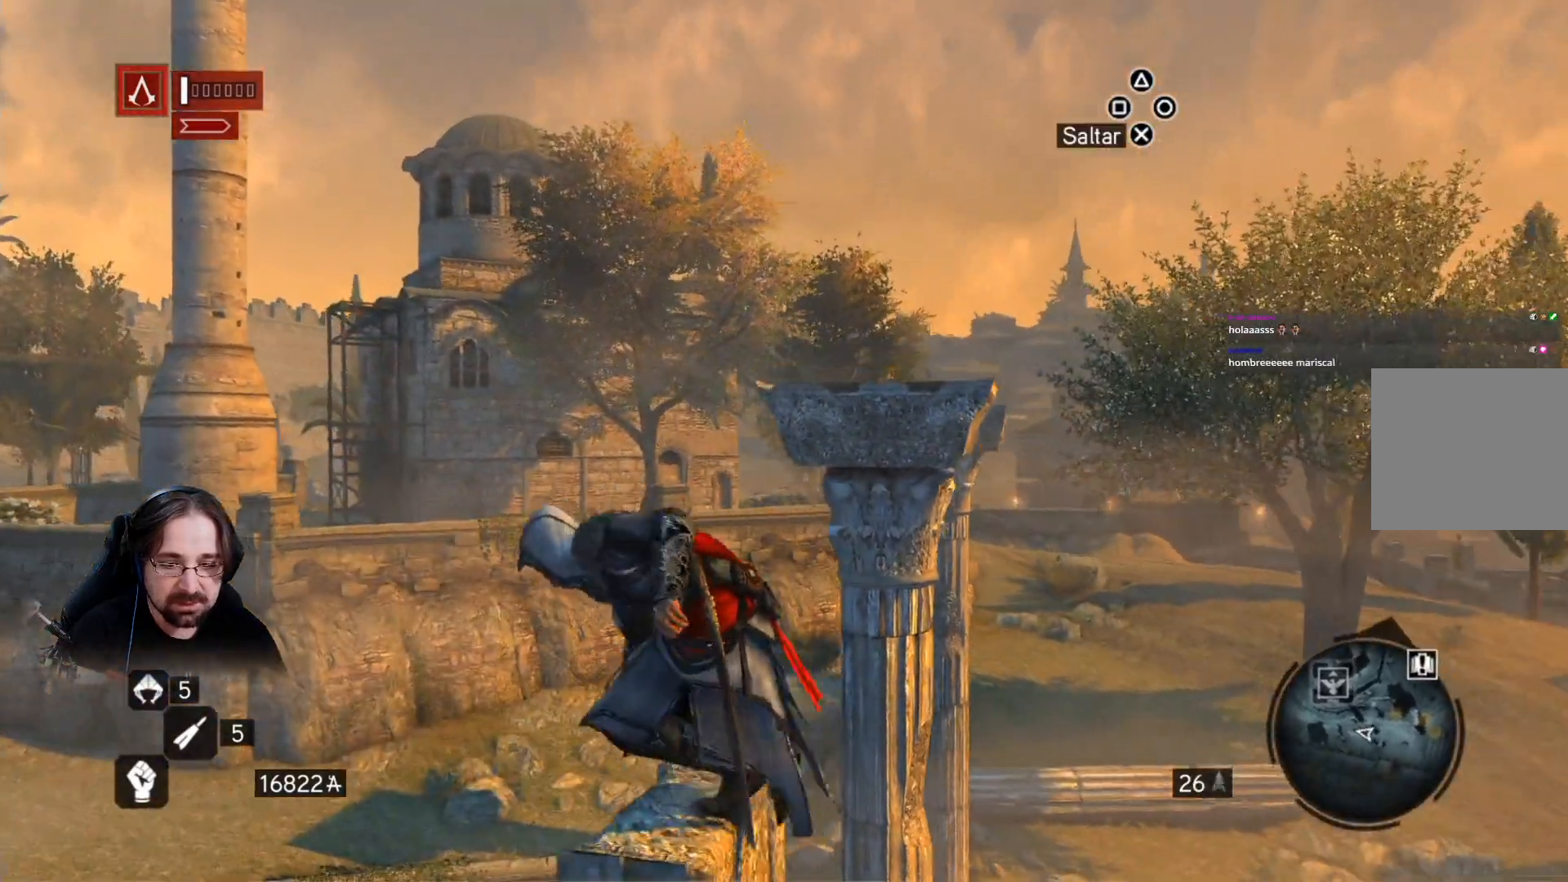
{"buttons": [], "left_stick": "up-right", "right_stick": "center", "events": [[267, "left_stick", "right"], [333, "left_stick", "up-right"]]}
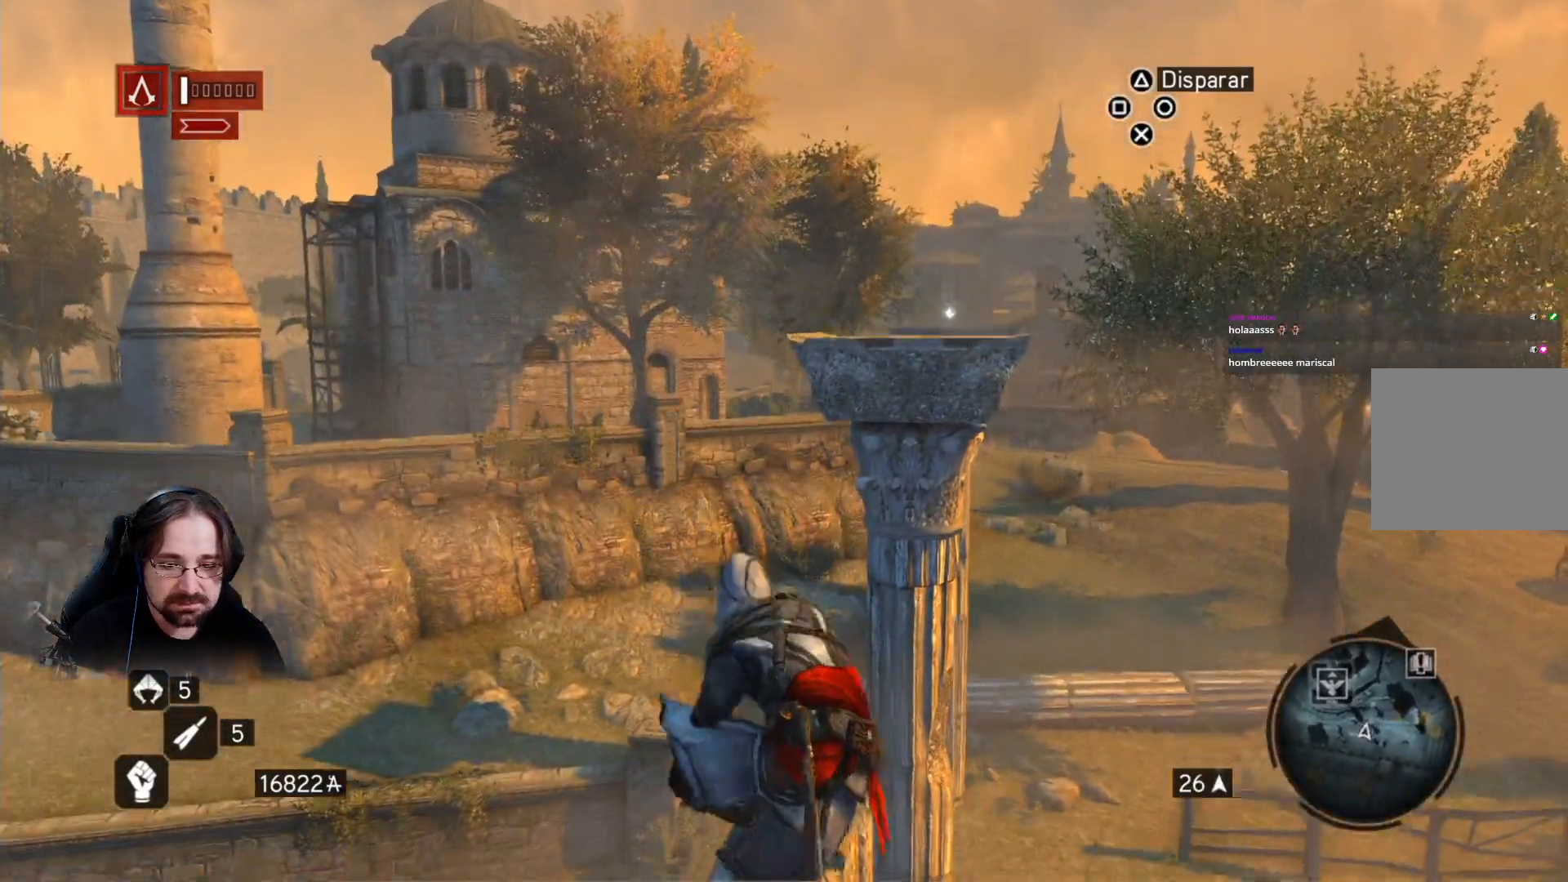
{"buttons": ["CROSS", "R2"], "left_stick": "up", "right_stick": "center", "events": [[267, "R2", "down"], [300, "left_stick", "up"], [400, "CROSS", "down"]]}